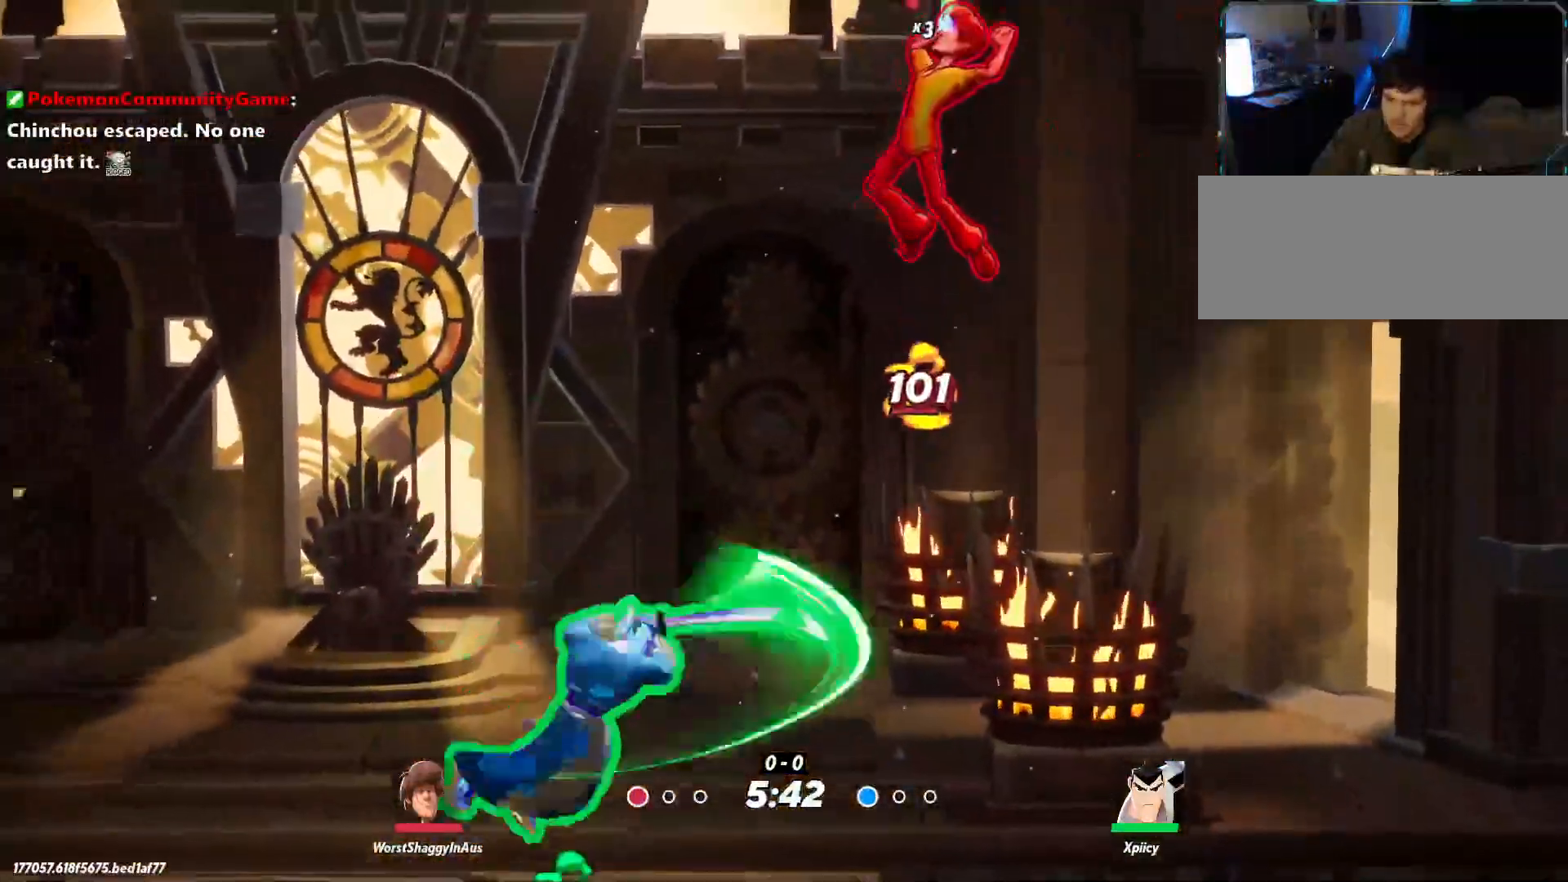
Gameplay with keyboard; each line is a JSON object with the keys held at the frame after it. "events" lists presses ("down") and releases ("up") of ".", "/", "0", "1", "2", "3", "4", "5", "6", "7", "8", "9", "a", "alt_l", "alt_r", "b", "backslash", "backspace", "c", "caps_lock", "comma", "ctrl_l", "ctrl_r", "d", "e", "equals", "f", "g", "h", "i", "j", "k", "l", "lbracket", "m", "minus", "n", "o", "p", "q", "quote", "r", "rbracket", "return", "s", "semicolon", "shift_l", "shift_r", "space", "super", "t", "tab", "tilde", "u", "v", "w", "x", "y" and "z" between this image and that frame as [ms after this image, input, new state], when the widget could be followed in between. No other keys are recorded. Mouse input is not recorded.
{"keys": ["d"], "events": [[34, "d", "up"], [300, "x", "down"], [350, "a", "up"], [400, "x", "up"], [450, "d", "down"]]}
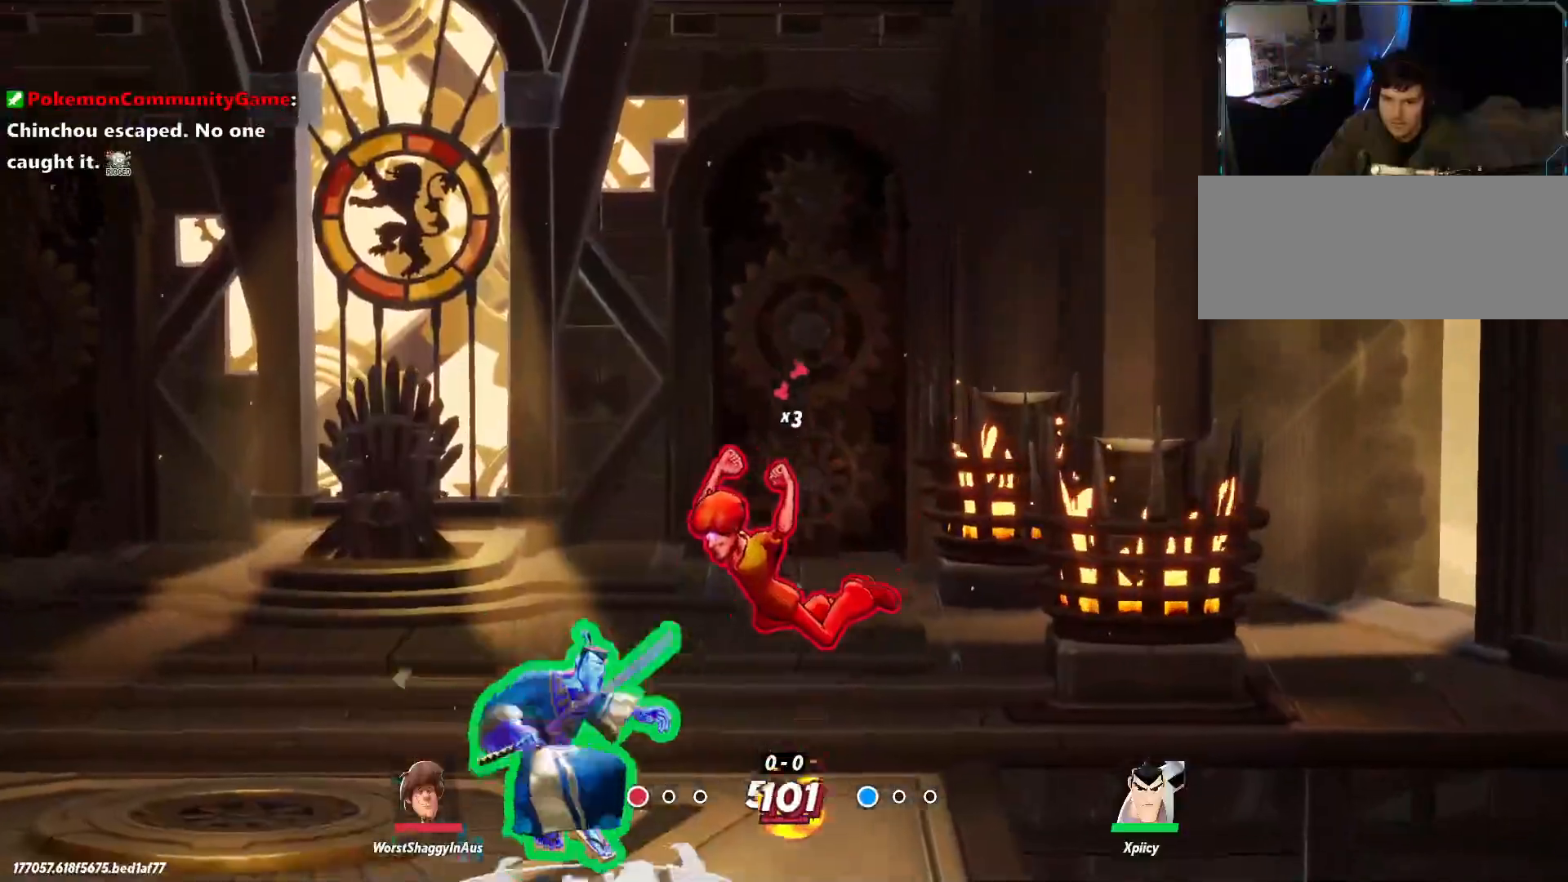
{"keys": ["d"], "events": []}
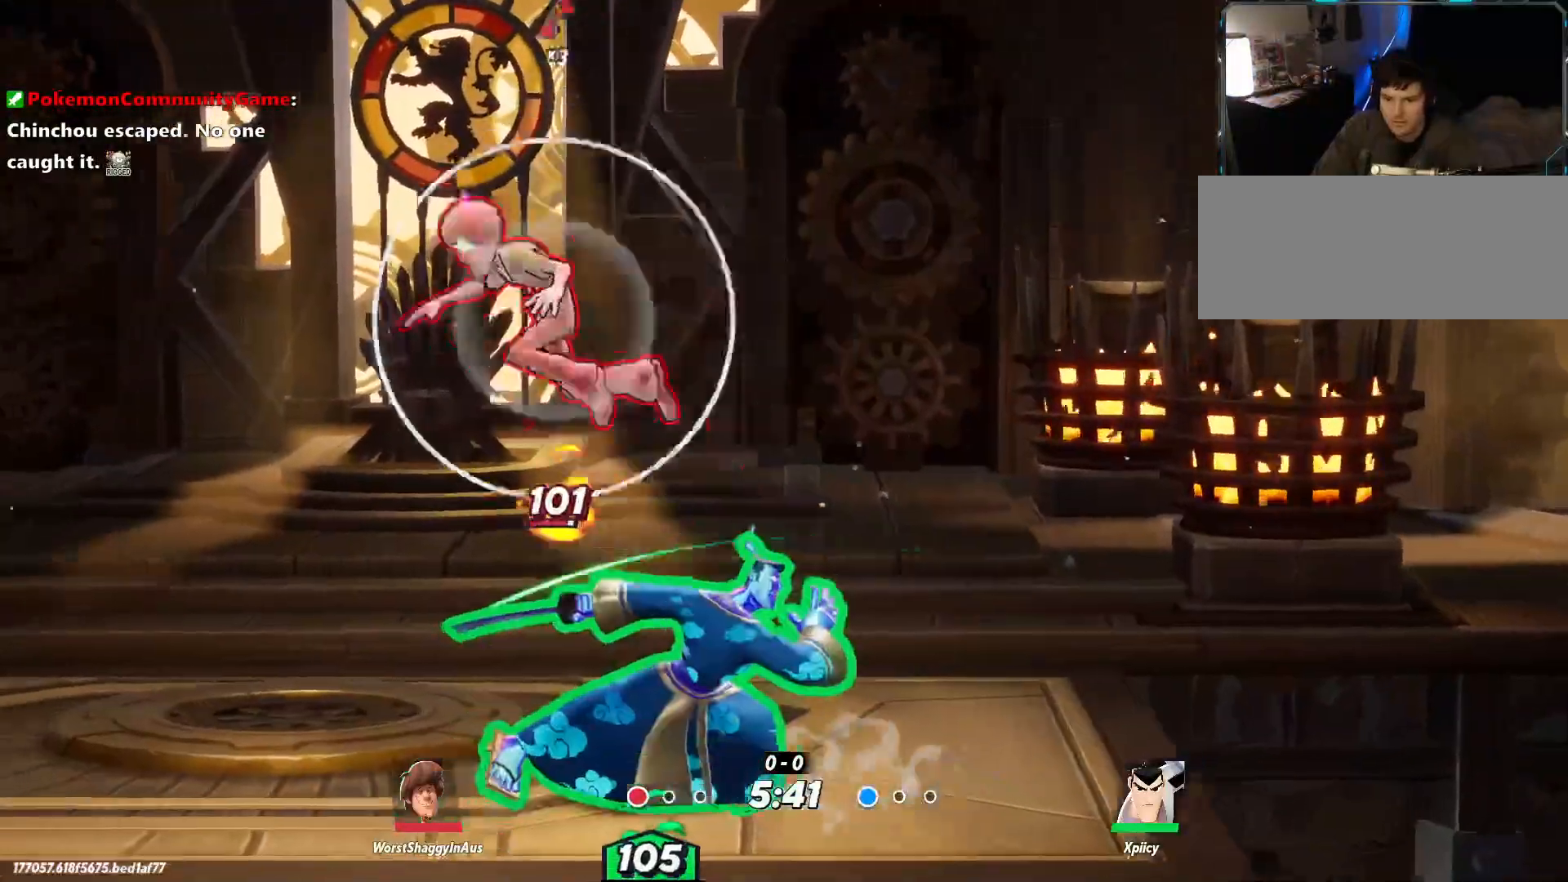
{"keys": ["a"], "events": [[34, "d", "up"], [267, "a", "down"]]}
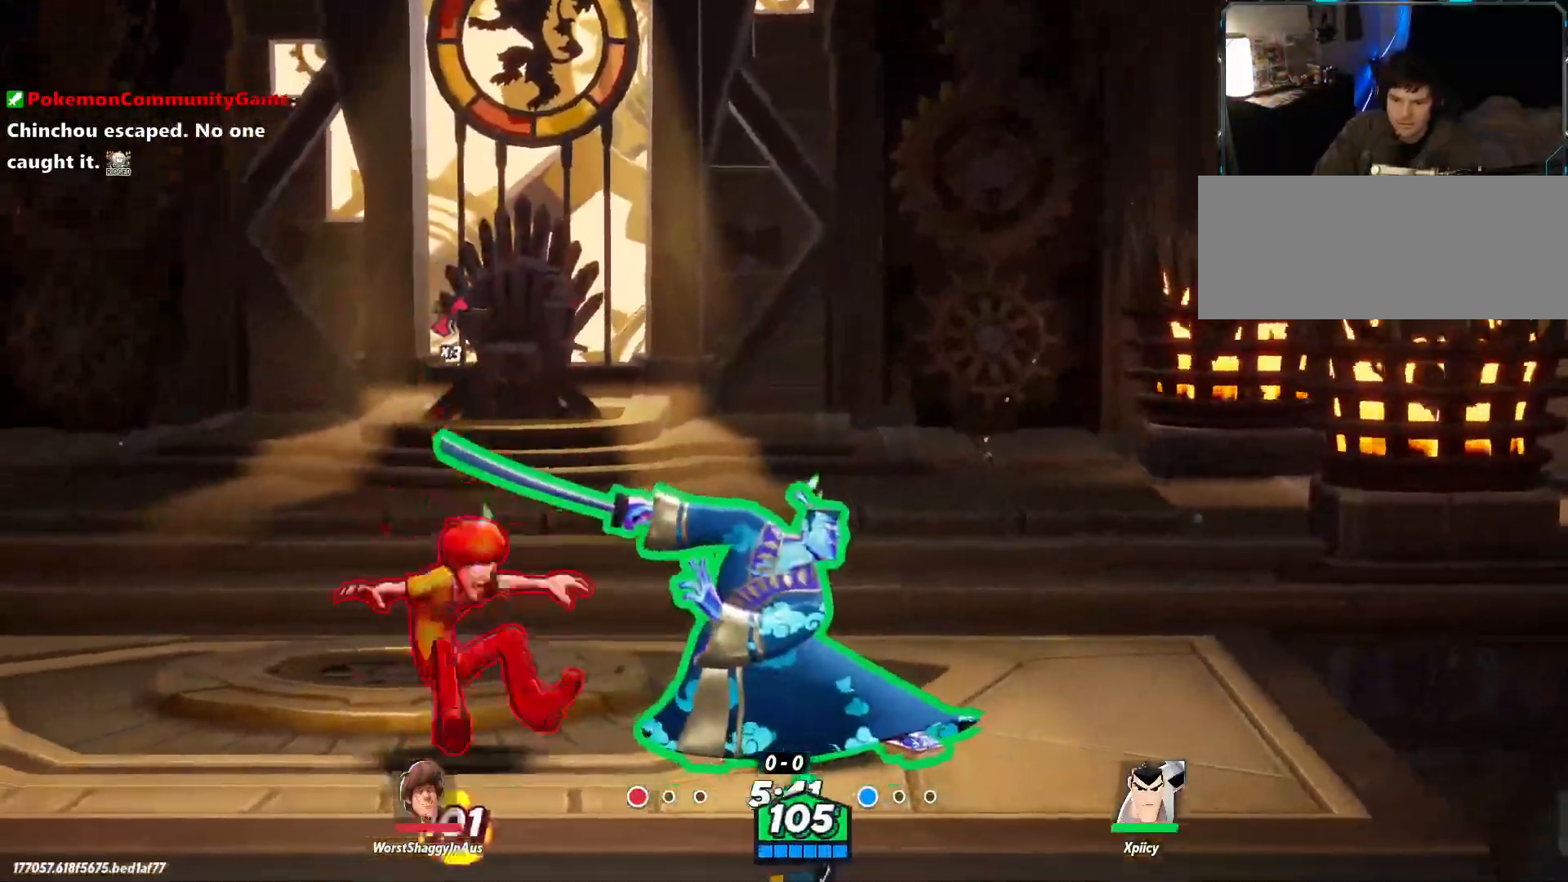
{"keys": ["d", "lbracket"], "events": [[50, "backslash", "down"], [184, "backslash", "up"], [367, "a", "up"], [417, "d", "down"], [467, "lbracket", "down"]]}
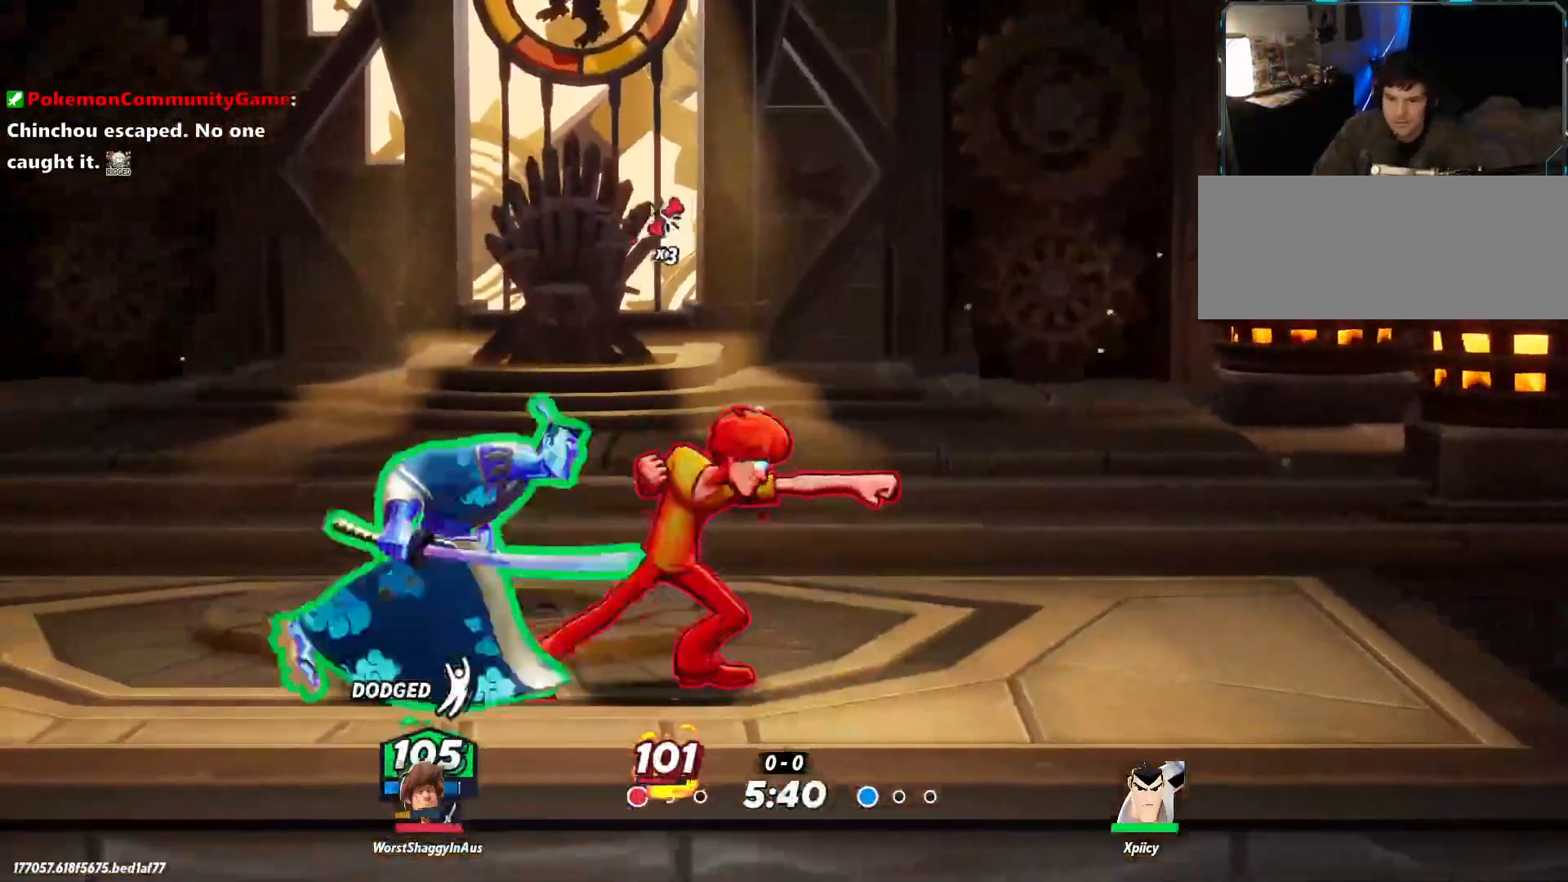
{"keys": ["d"], "events": [[100, "lbracket", "up"], [200, "lbracket", "down"], [284, "lbracket", "up"]]}
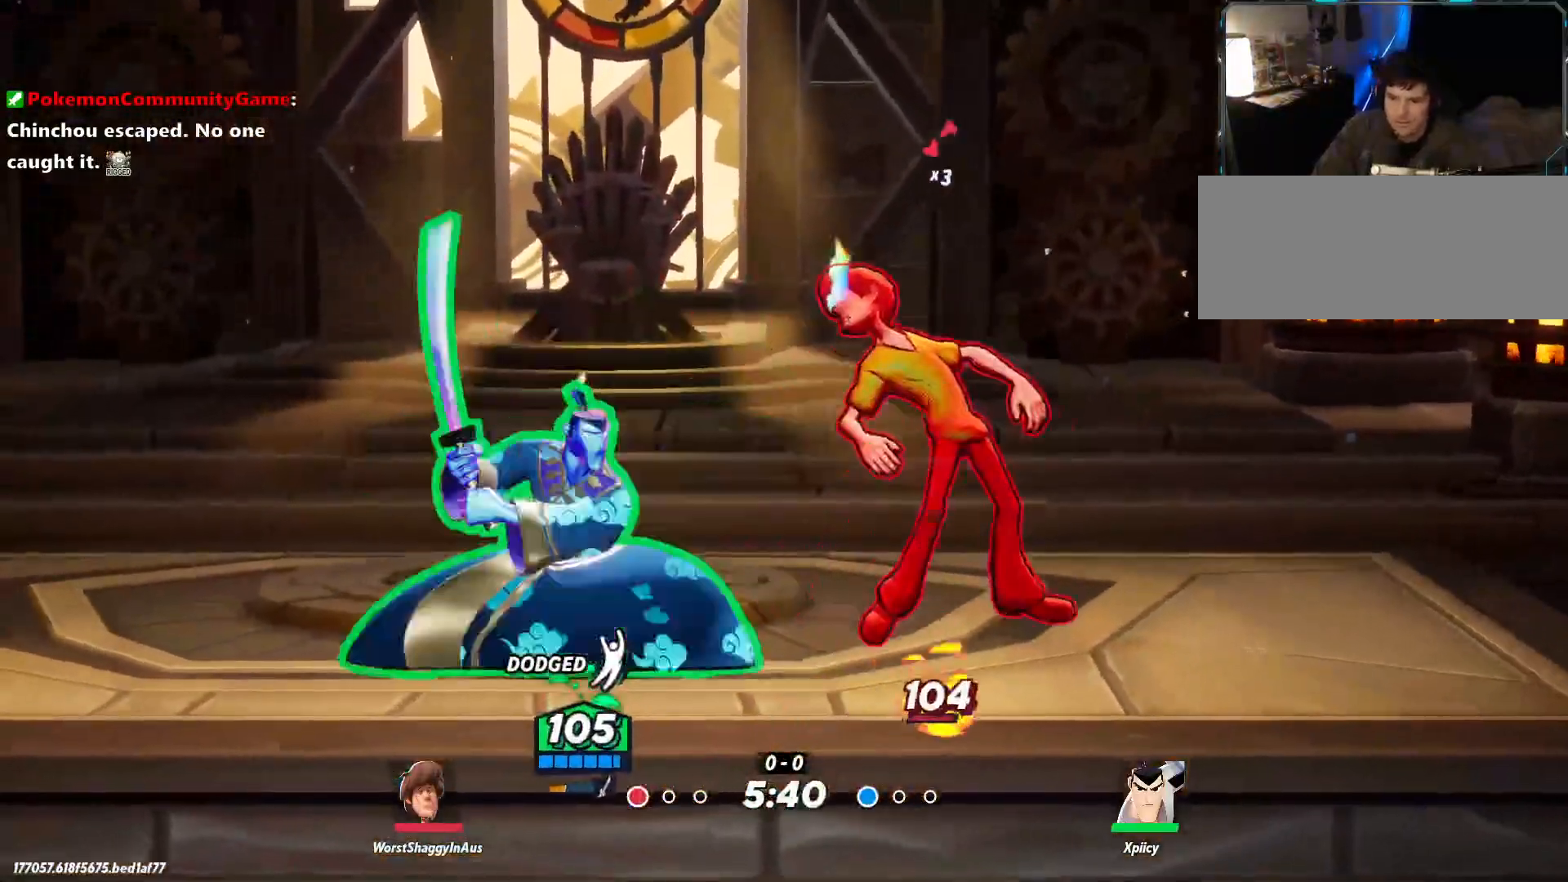
{"keys": ["backslash", "d", "quote", "w"], "events": [[250, "w", "down"], [384, "backslash", "down"], [484, "quote", "down"]]}
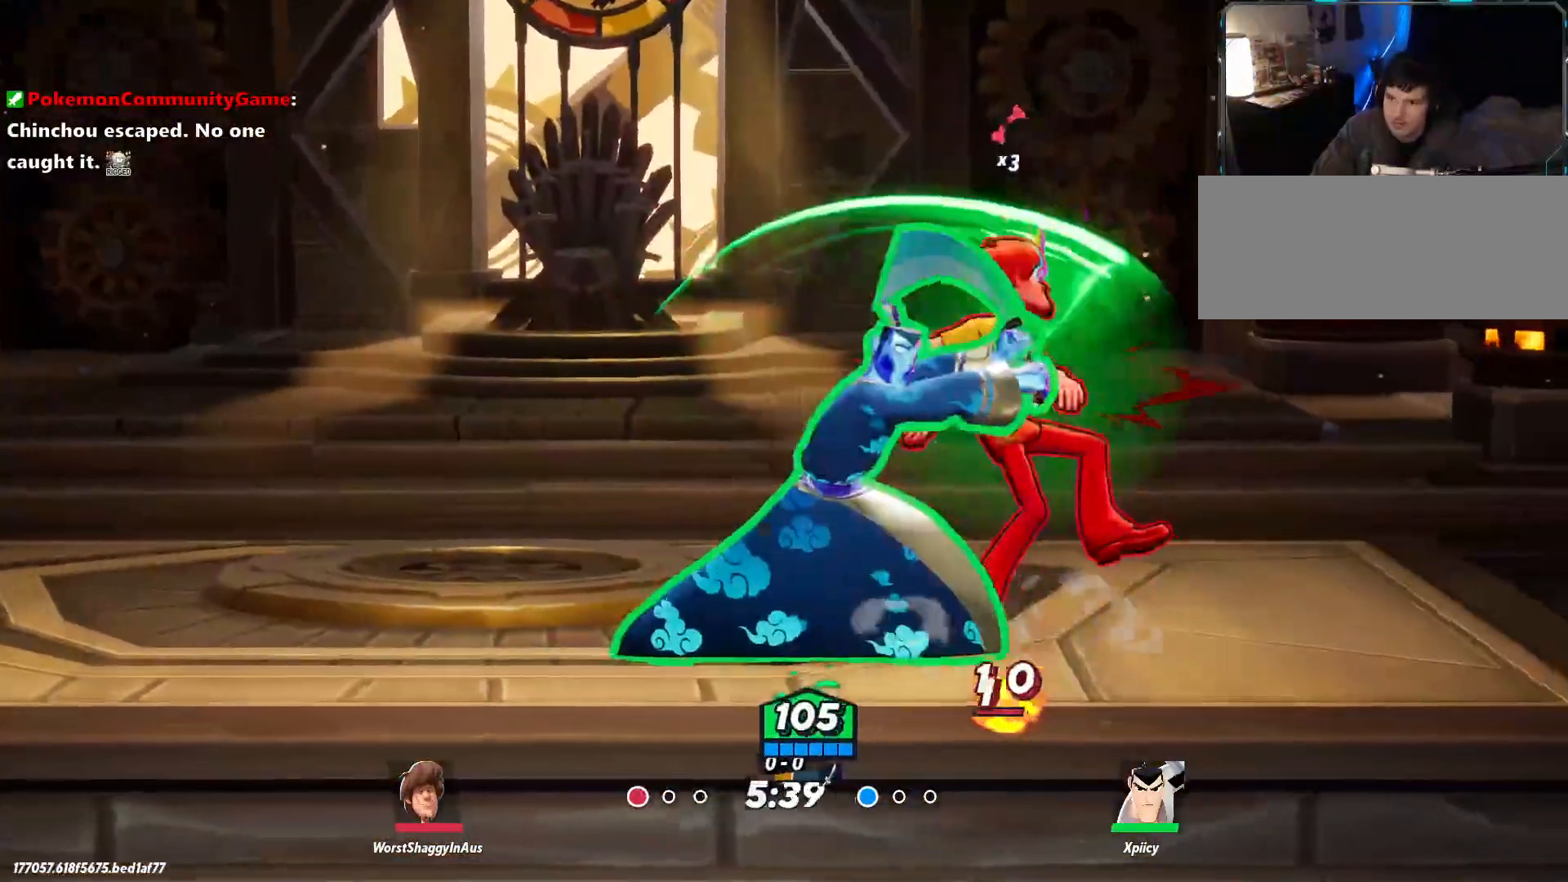
{"keys": ["d", "w"], "events": [[34, "backslash", "up"], [67, "quote", "up"]]}
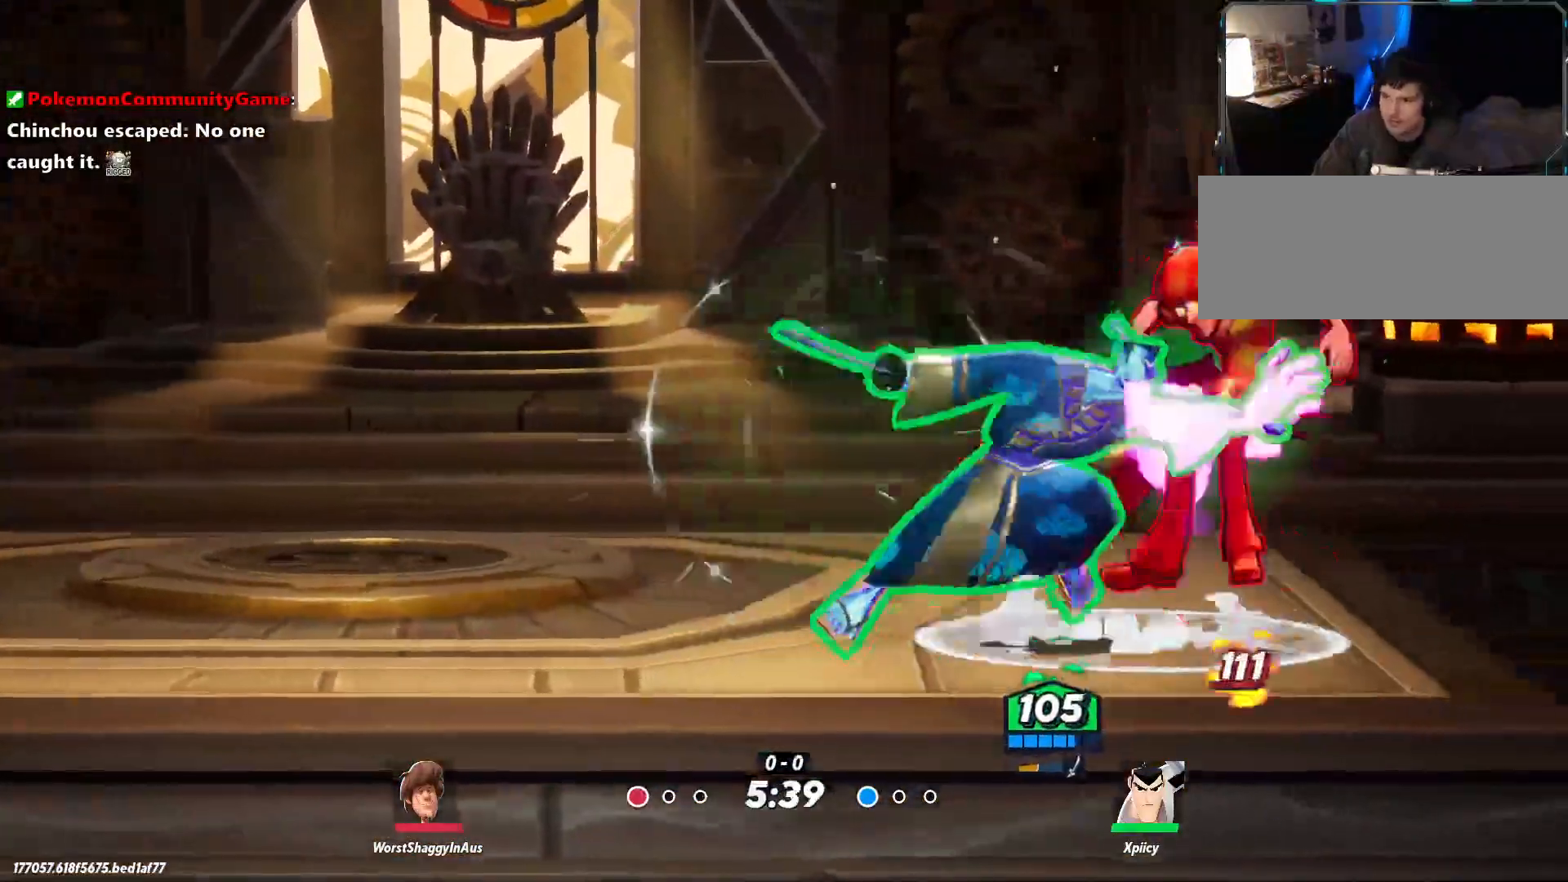
{"keys": [], "events": [[84, "w", "up"], [350, "d", "up"]]}
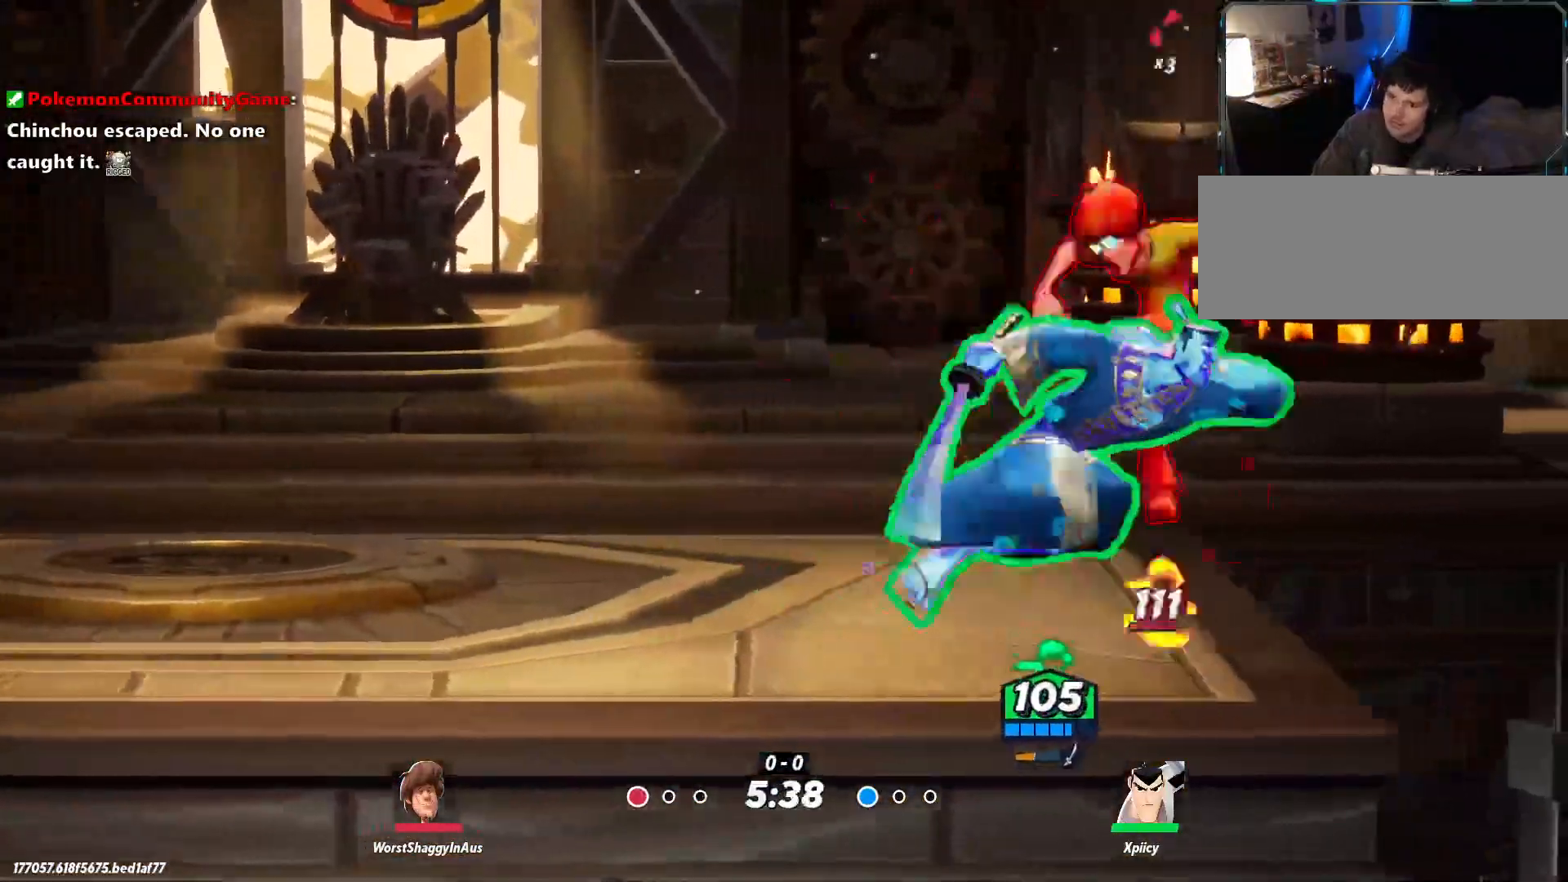
{"keys": ["a"], "events": [[217, "a", "down"]]}
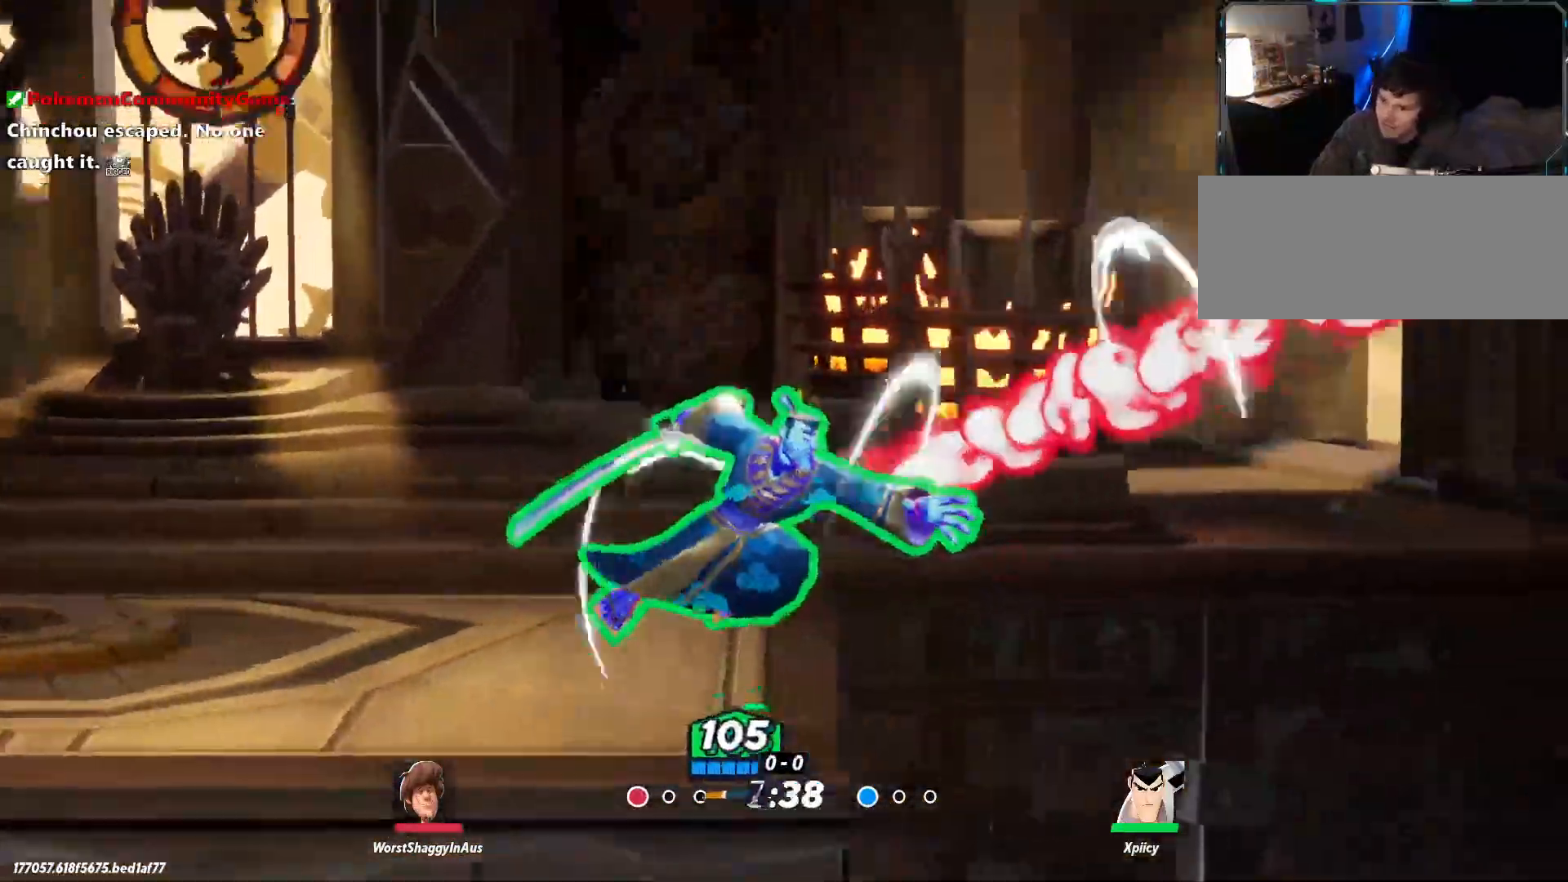
{"keys": ["a", "s"], "events": [[100, "space", "down"], [184, "space", "up"], [317, "s", "down"]]}
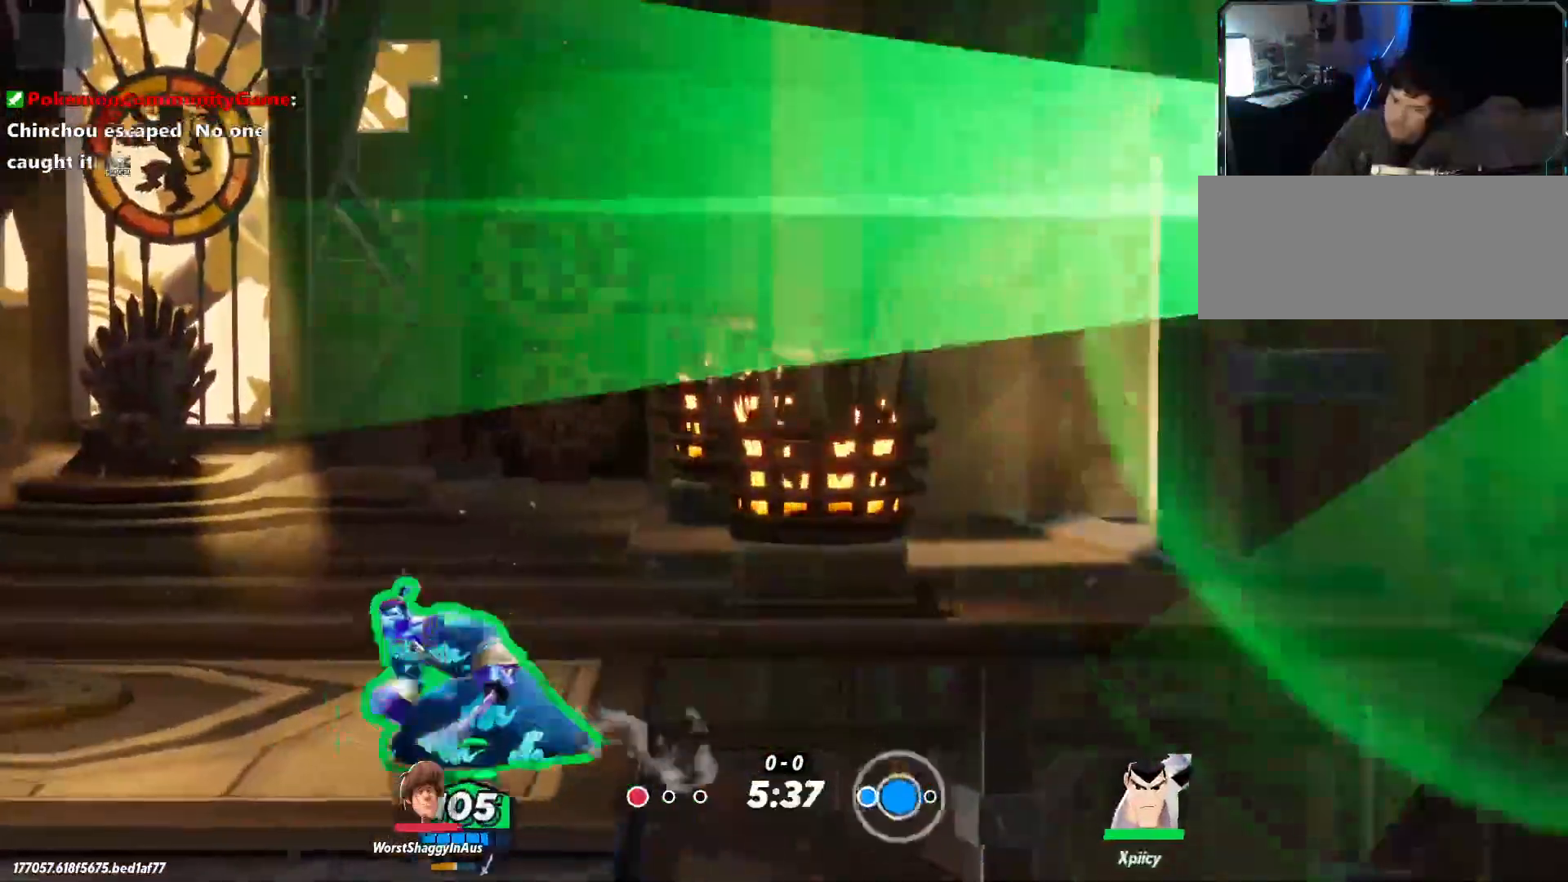
{"keys": ["d"], "events": [[250, "a", "up"], [284, "d", "down"], [434, "s", "up"]]}
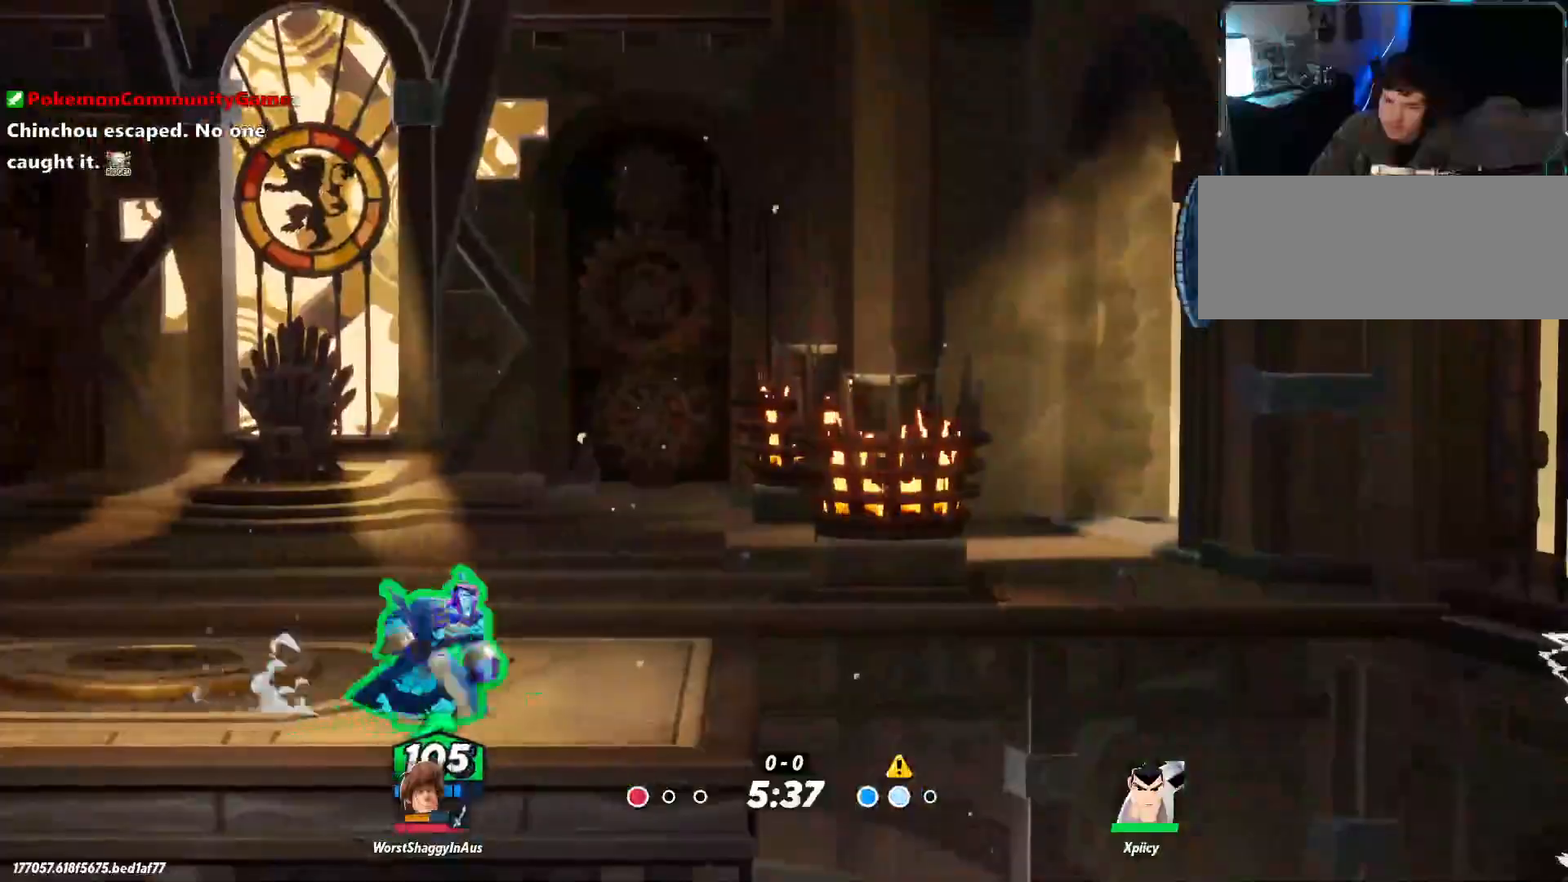
{"keys": ["d"], "events": [[117, "a", "down"], [117, "d", "up"], [484, "a", "up"], [484, "d", "down"]]}
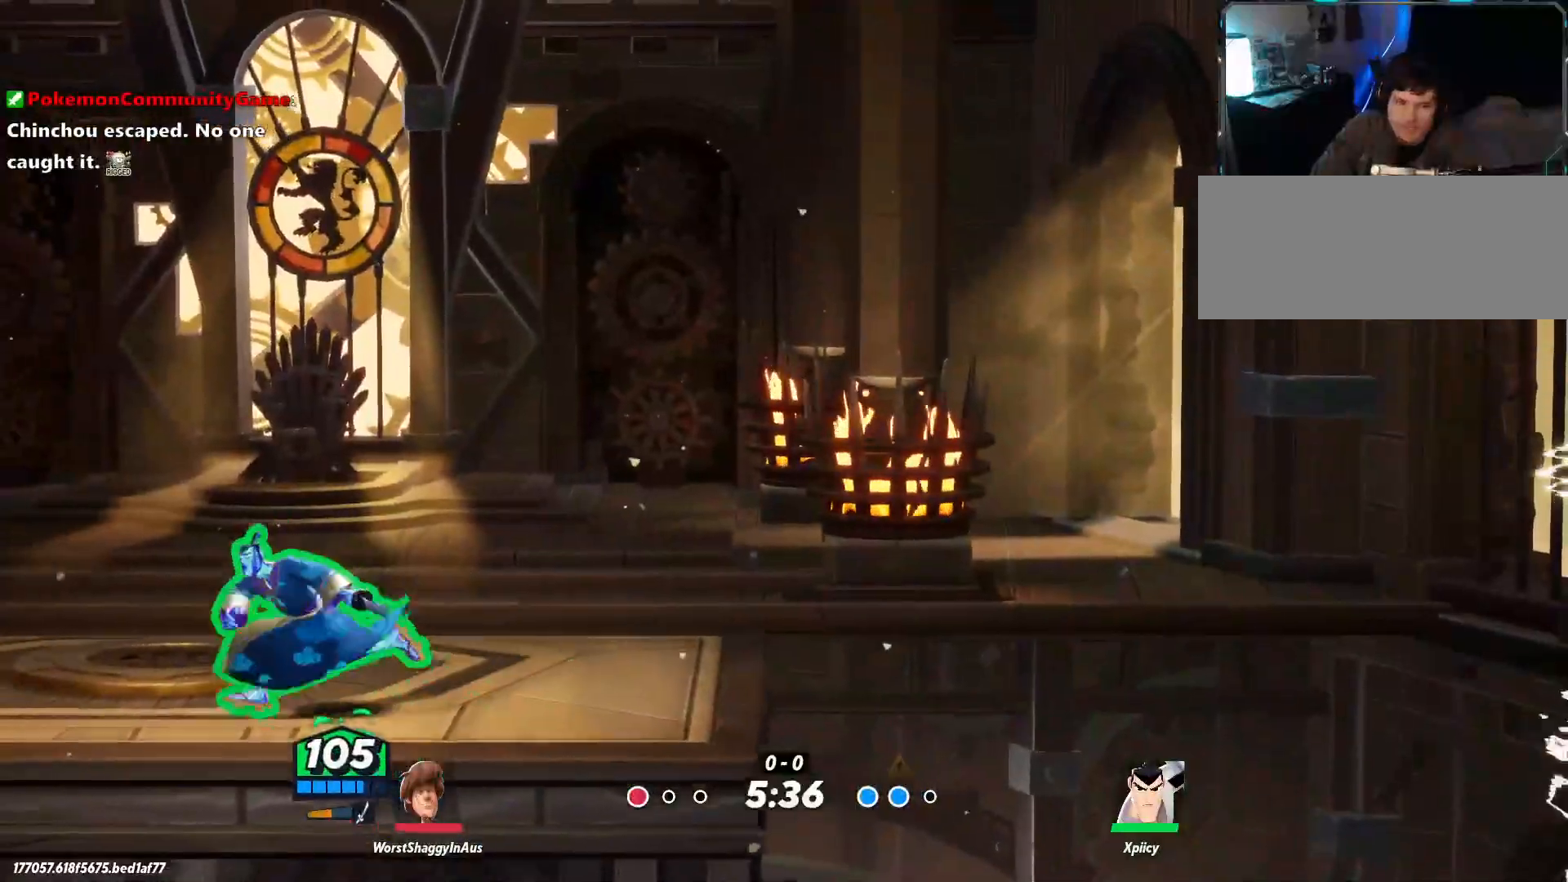
{"keys": ["a"], "events": [[250, "a", "down"], [300, "d", "up"]]}
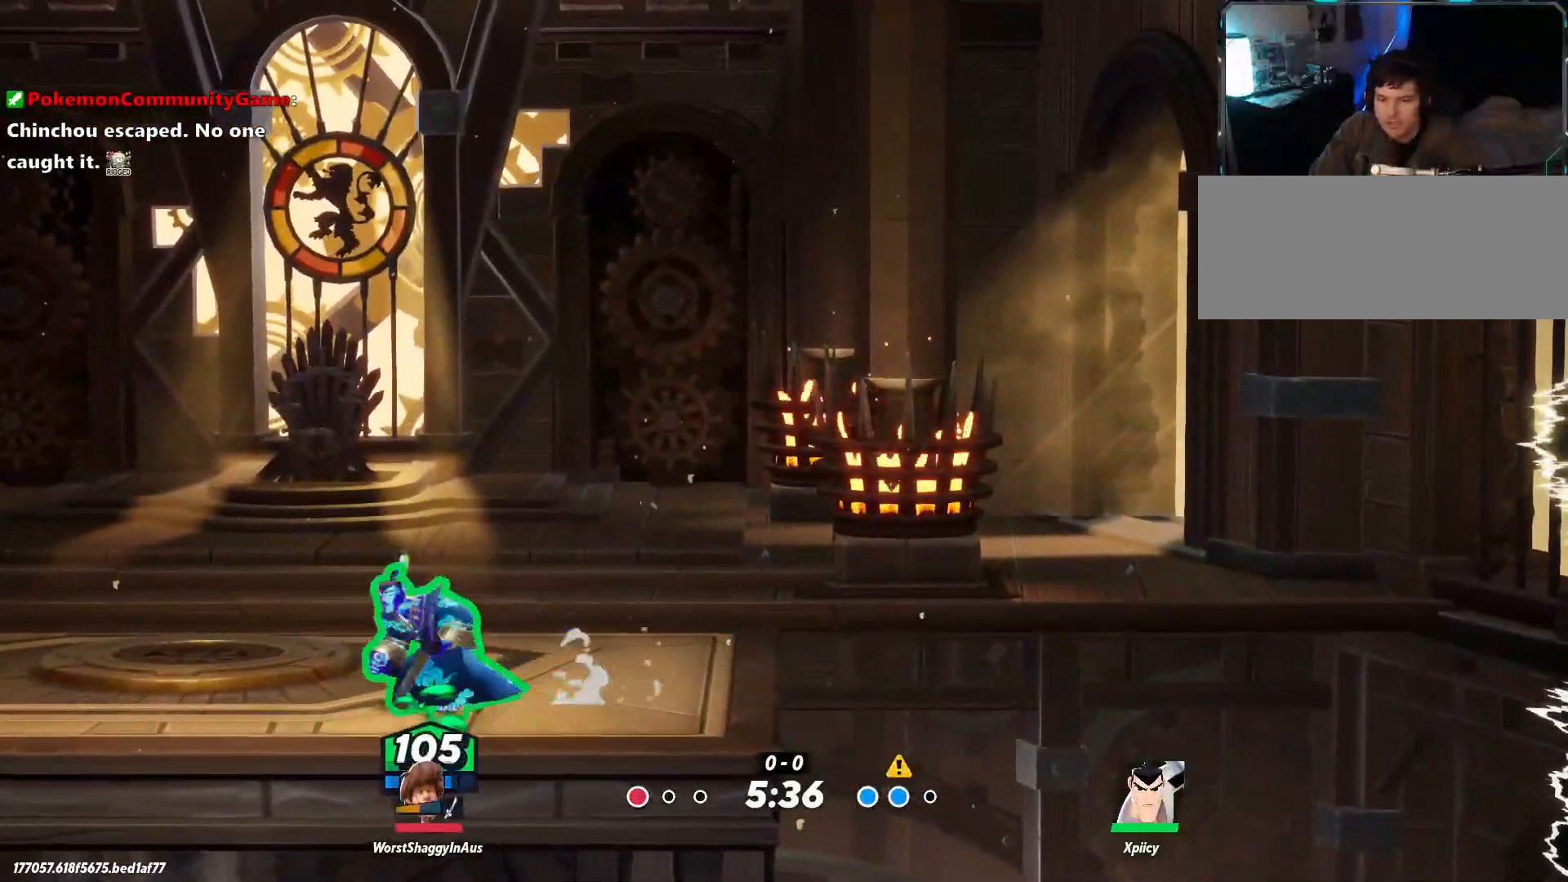
{"keys": ["d"], "events": [[300, "a", "up"], [300, "d", "down"]]}
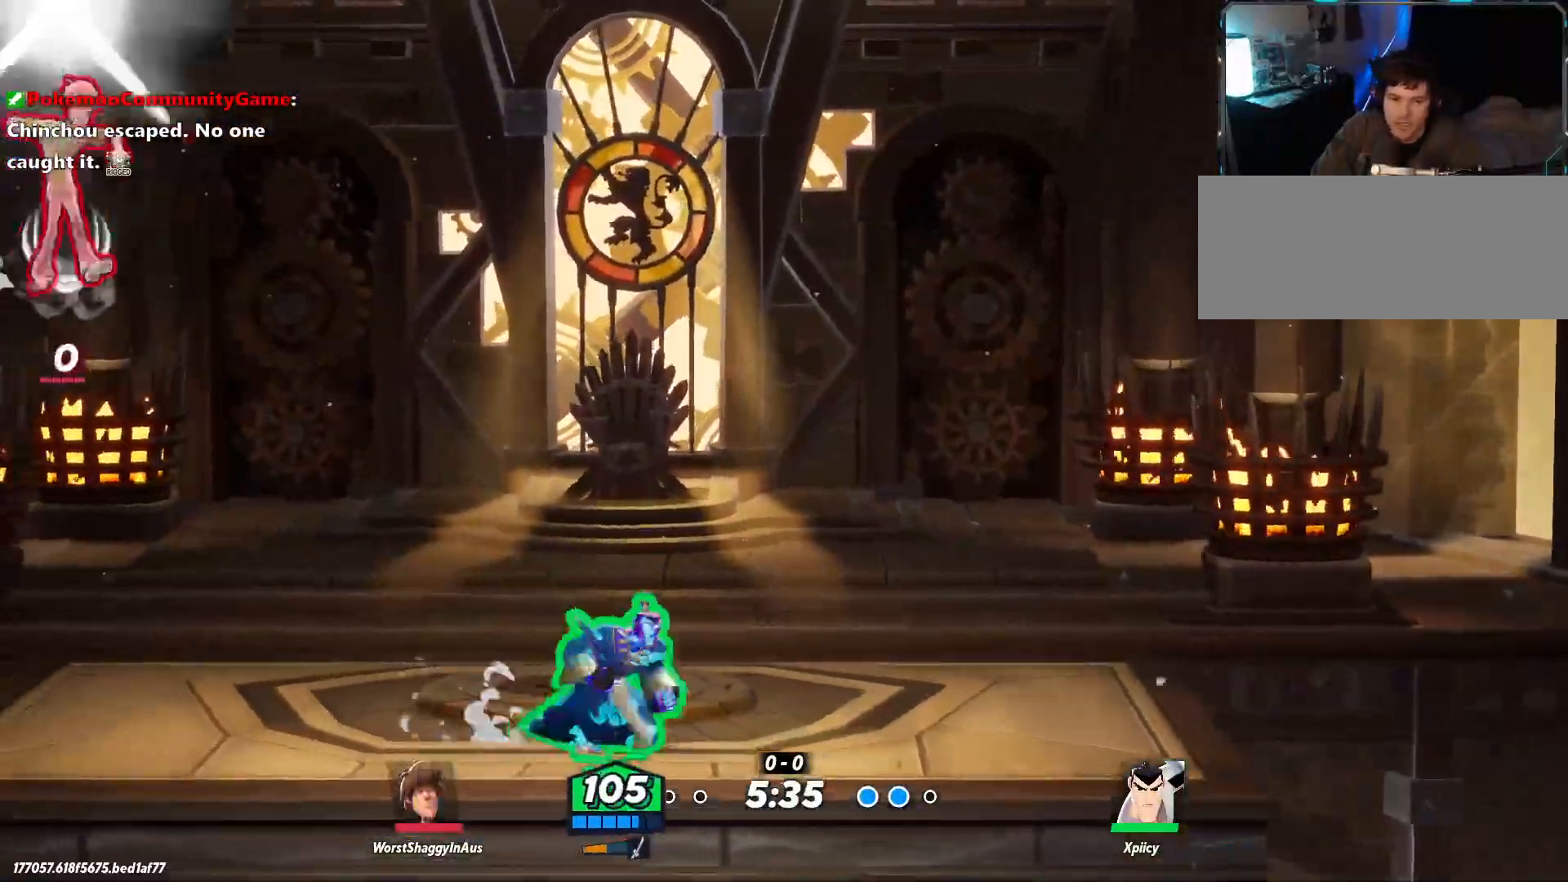
{"keys": ["a"], "events": [[267, "a", "down"], [300, "d", "up"]]}
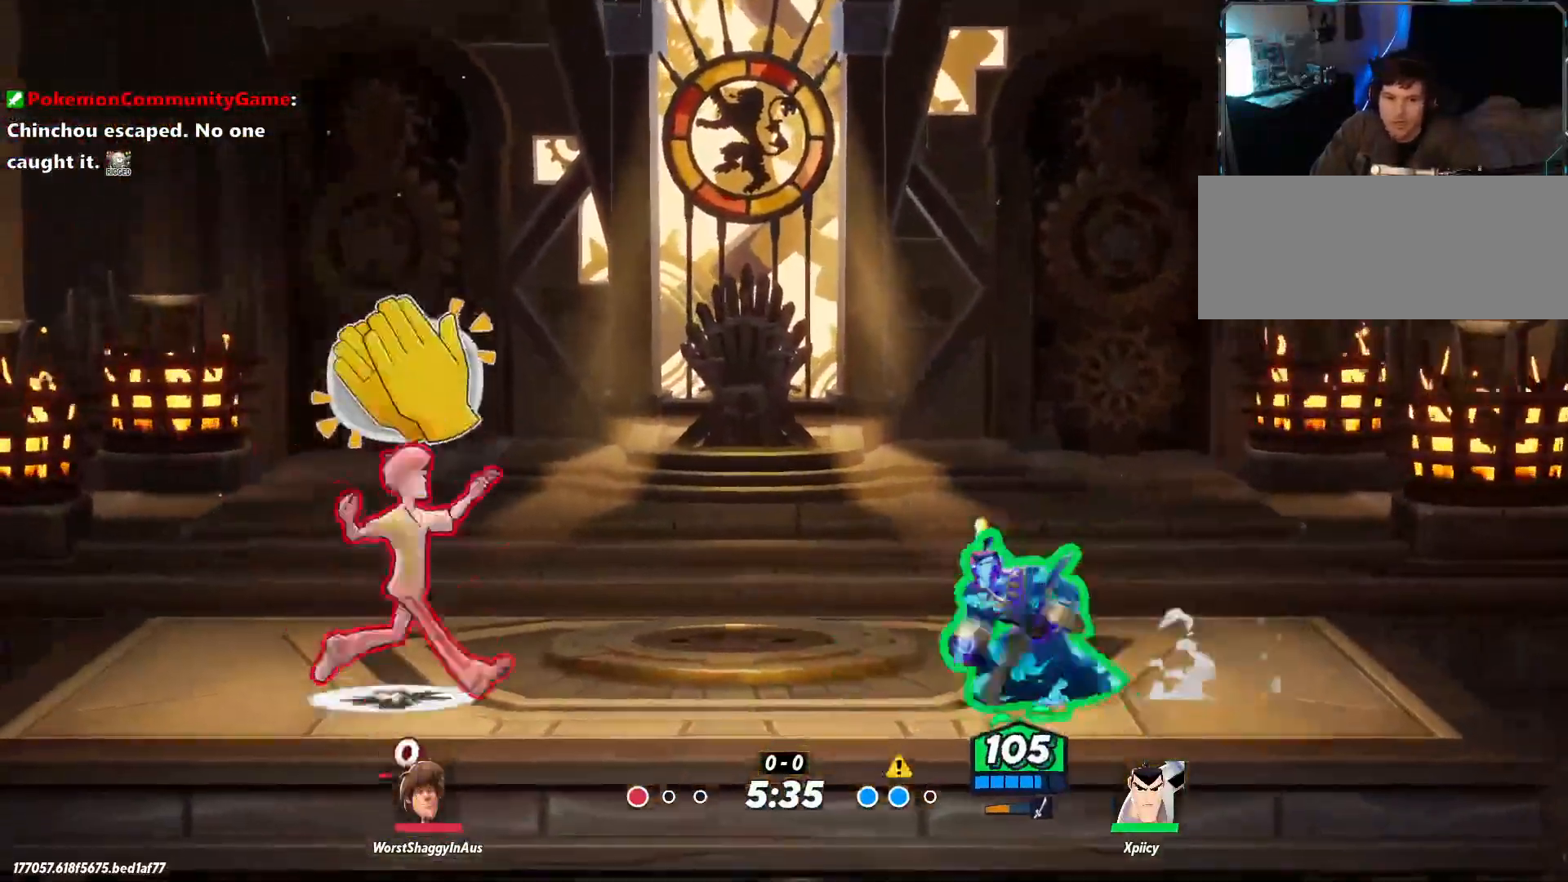
{"keys": ["d"], "events": [[84, "lbracket", "down"], [184, "lbracket", "up"], [417, "a", "up"], [450, "d", "down"]]}
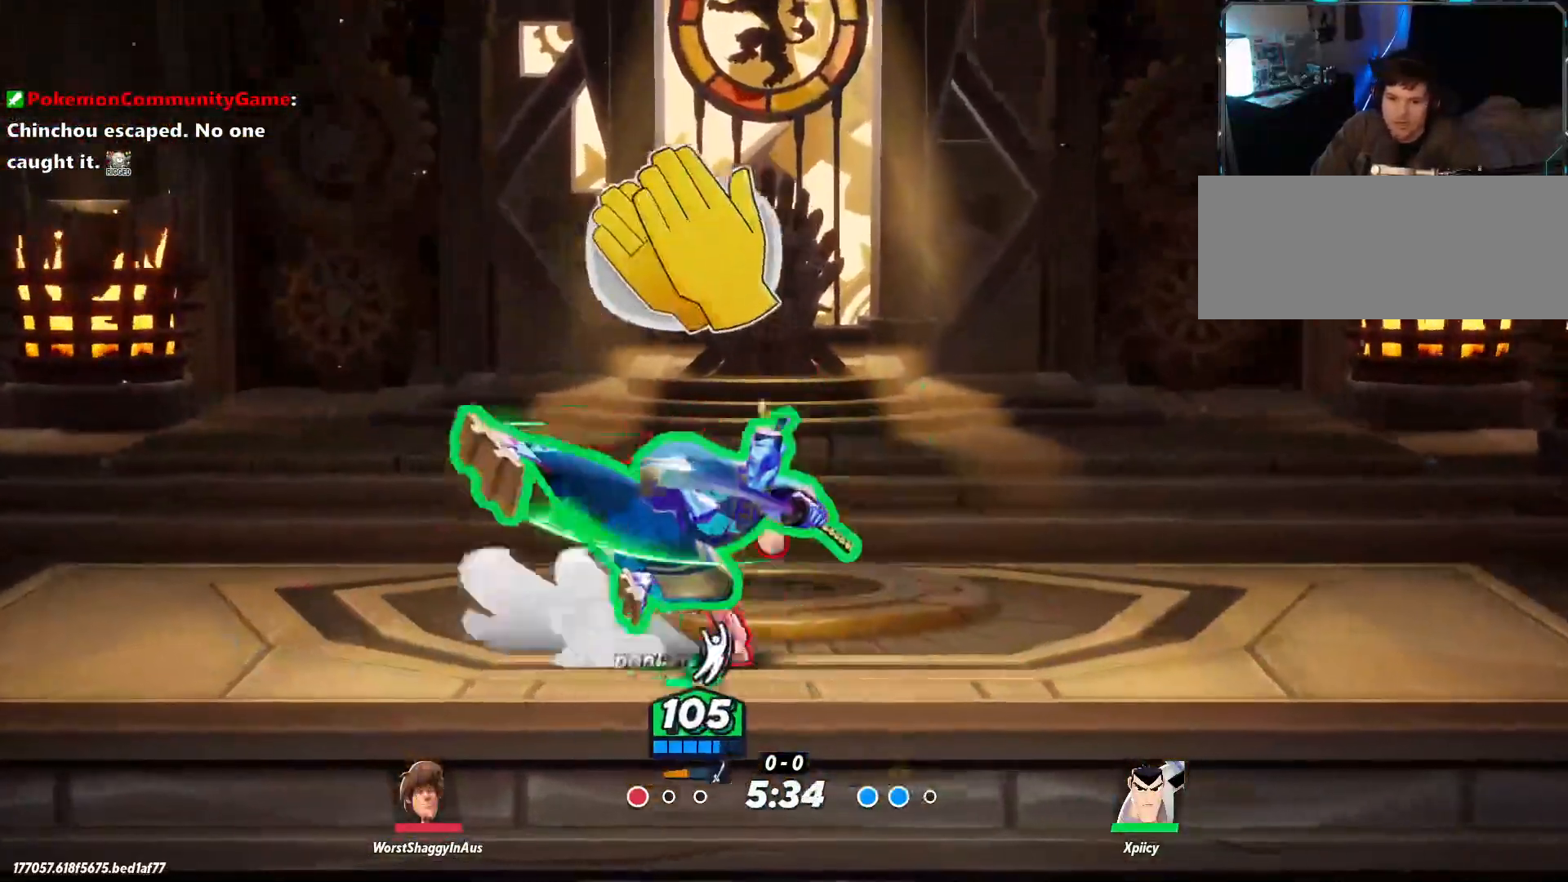
{"keys": ["d"], "events": [[367, "backslash", "down"], [500, "backslash", "up"]]}
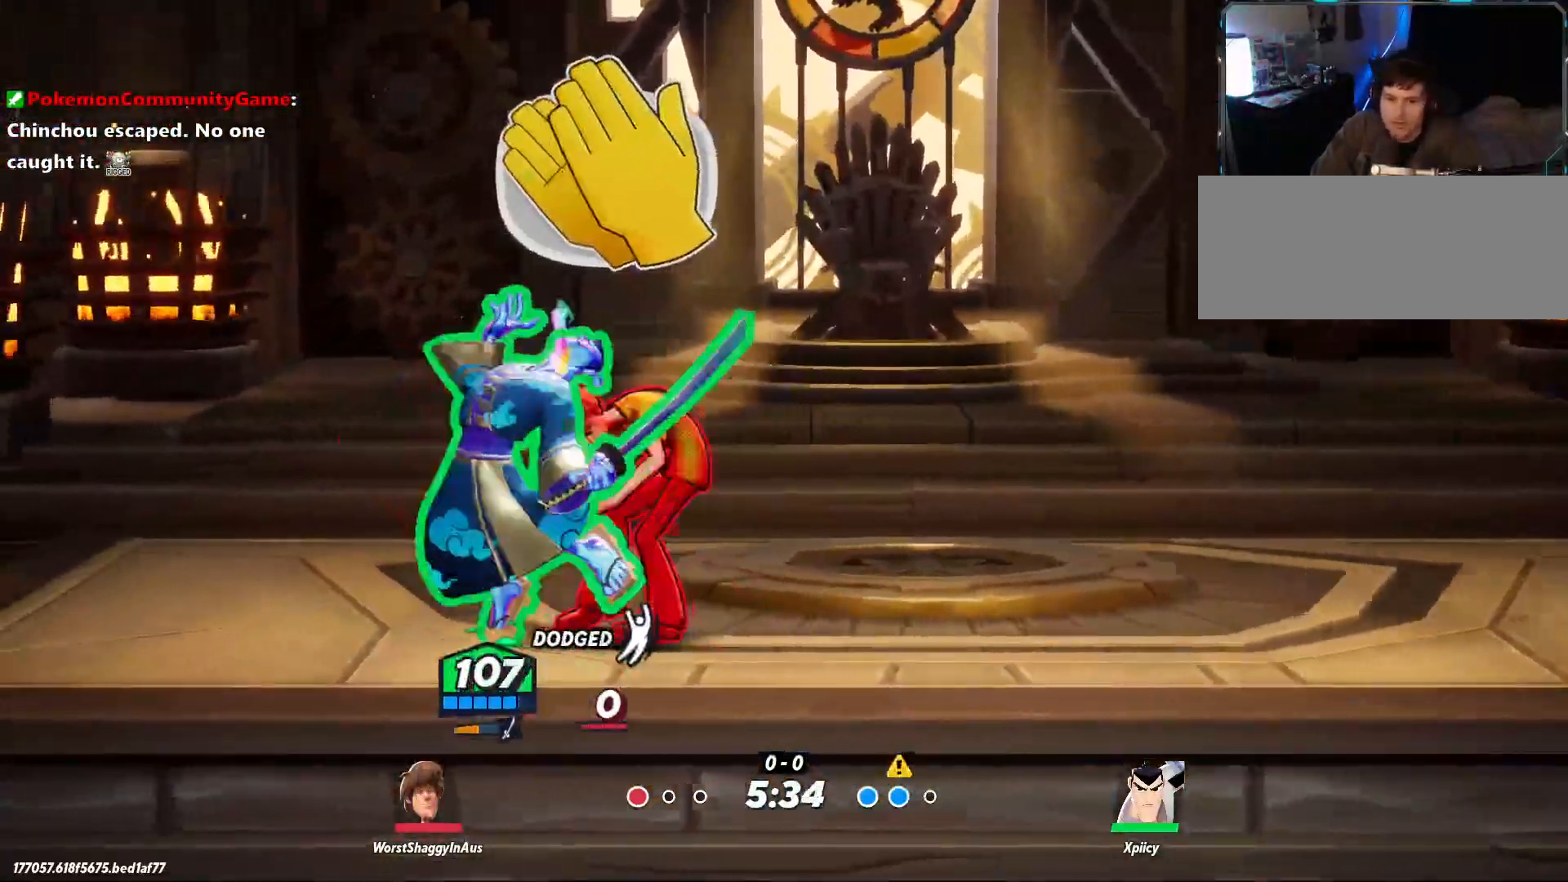
{"keys": ["d", "w"], "events": [[184, "w", "down"]]}
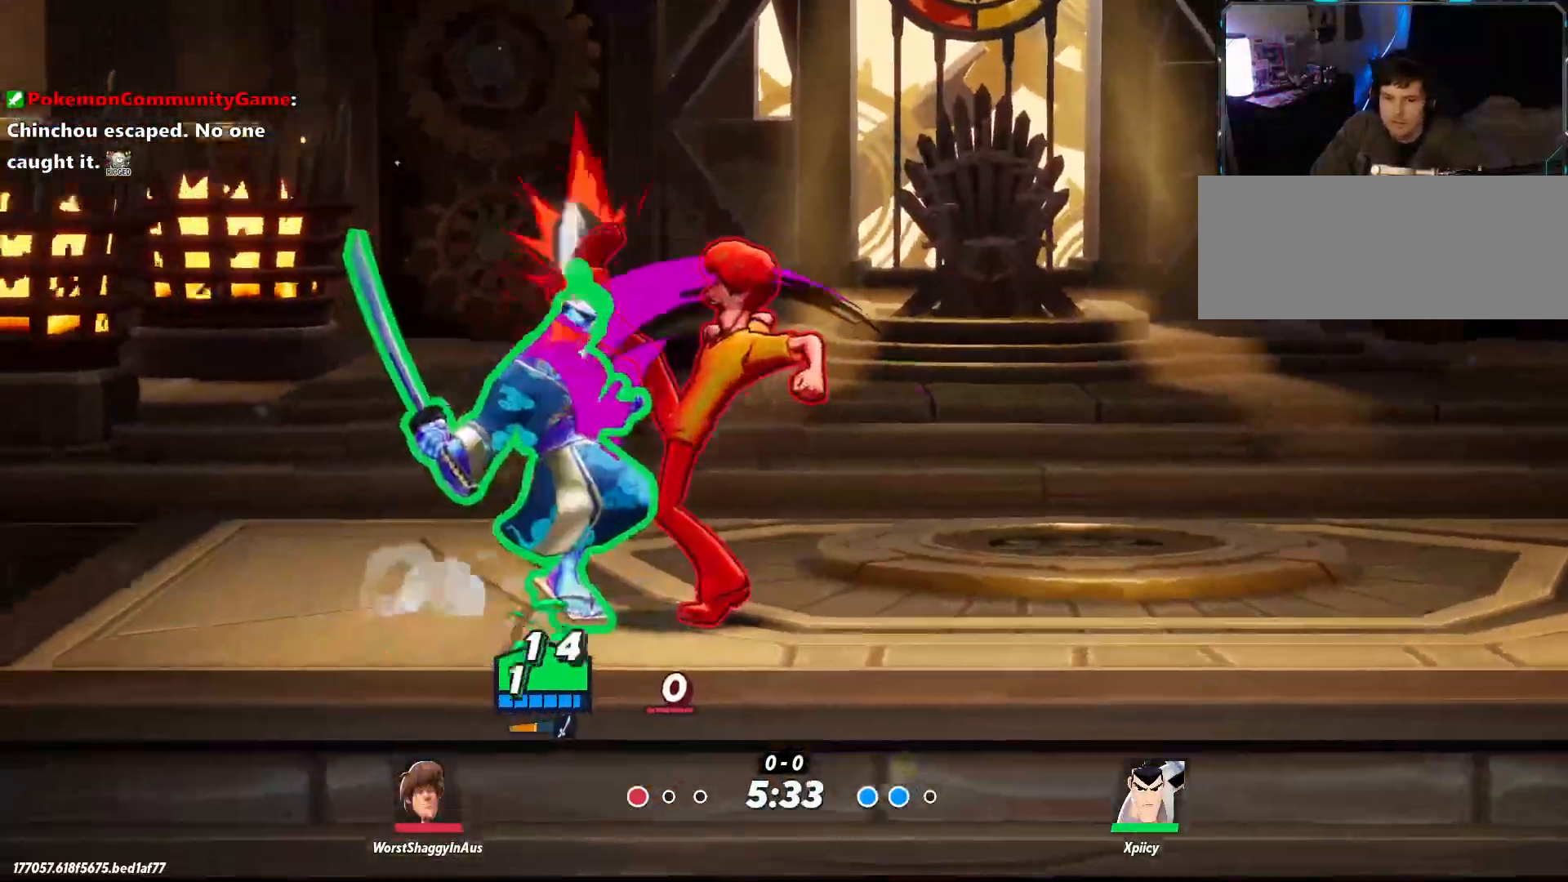
{"keys": ["a", "w"], "events": [[434, "a", "down"], [434, "d", "up"]]}
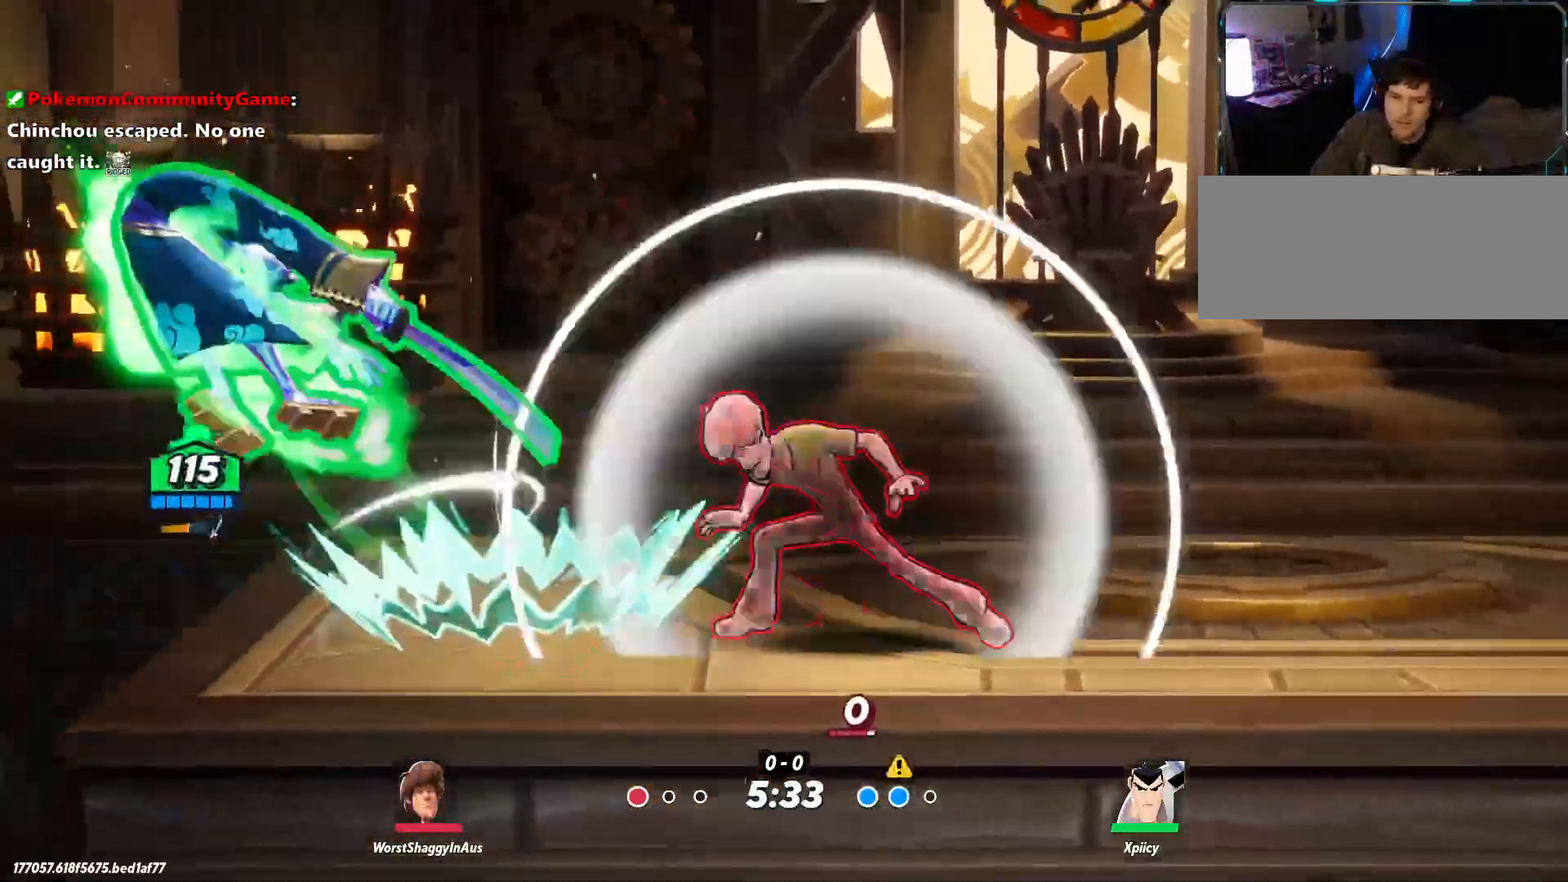
{"keys": ["a"], "events": [[17, "w", "up"], [400, "space", "down"], [484, "space", "up"]]}
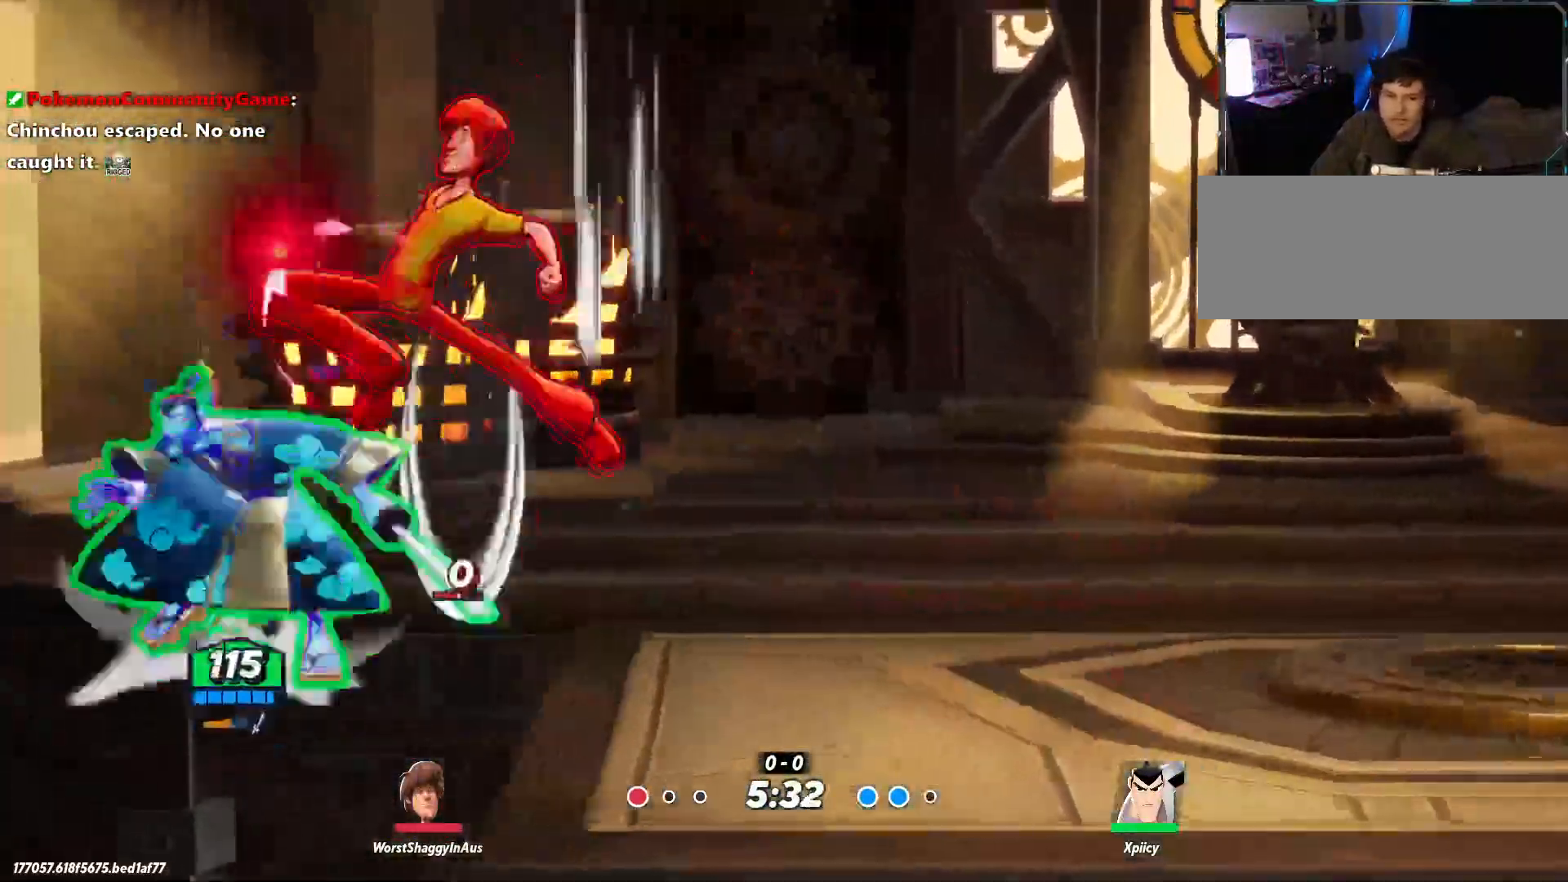
{"keys": ["d"], "events": [[34, "a", "up"], [117, "d", "down"], [117, "space", "down"], [267, "space", "up"]]}
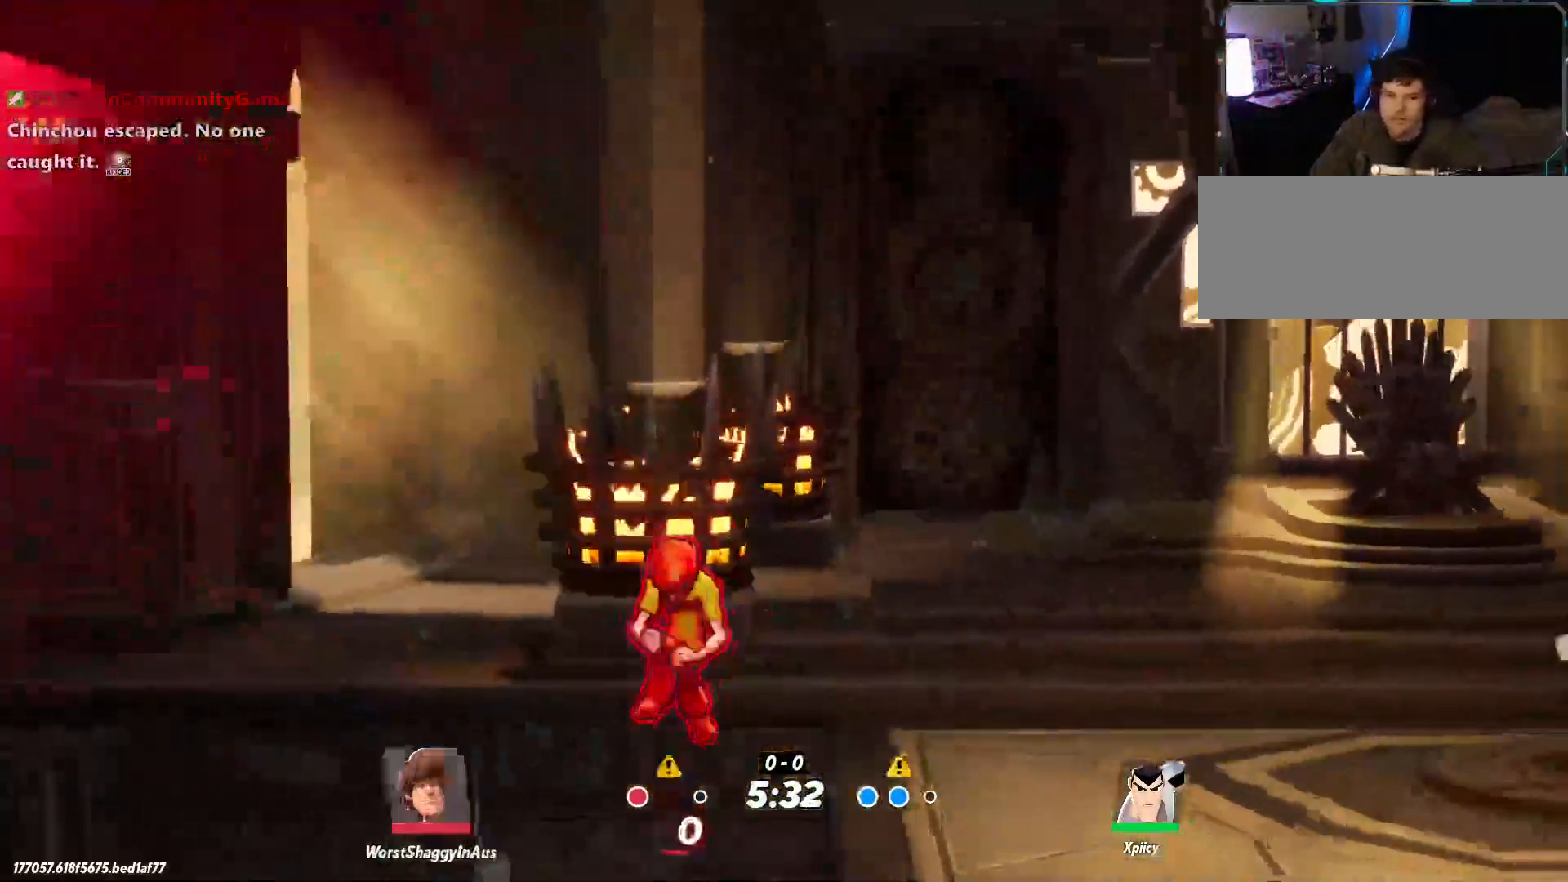
{"keys": [], "events": [[84, "d", "up"]]}
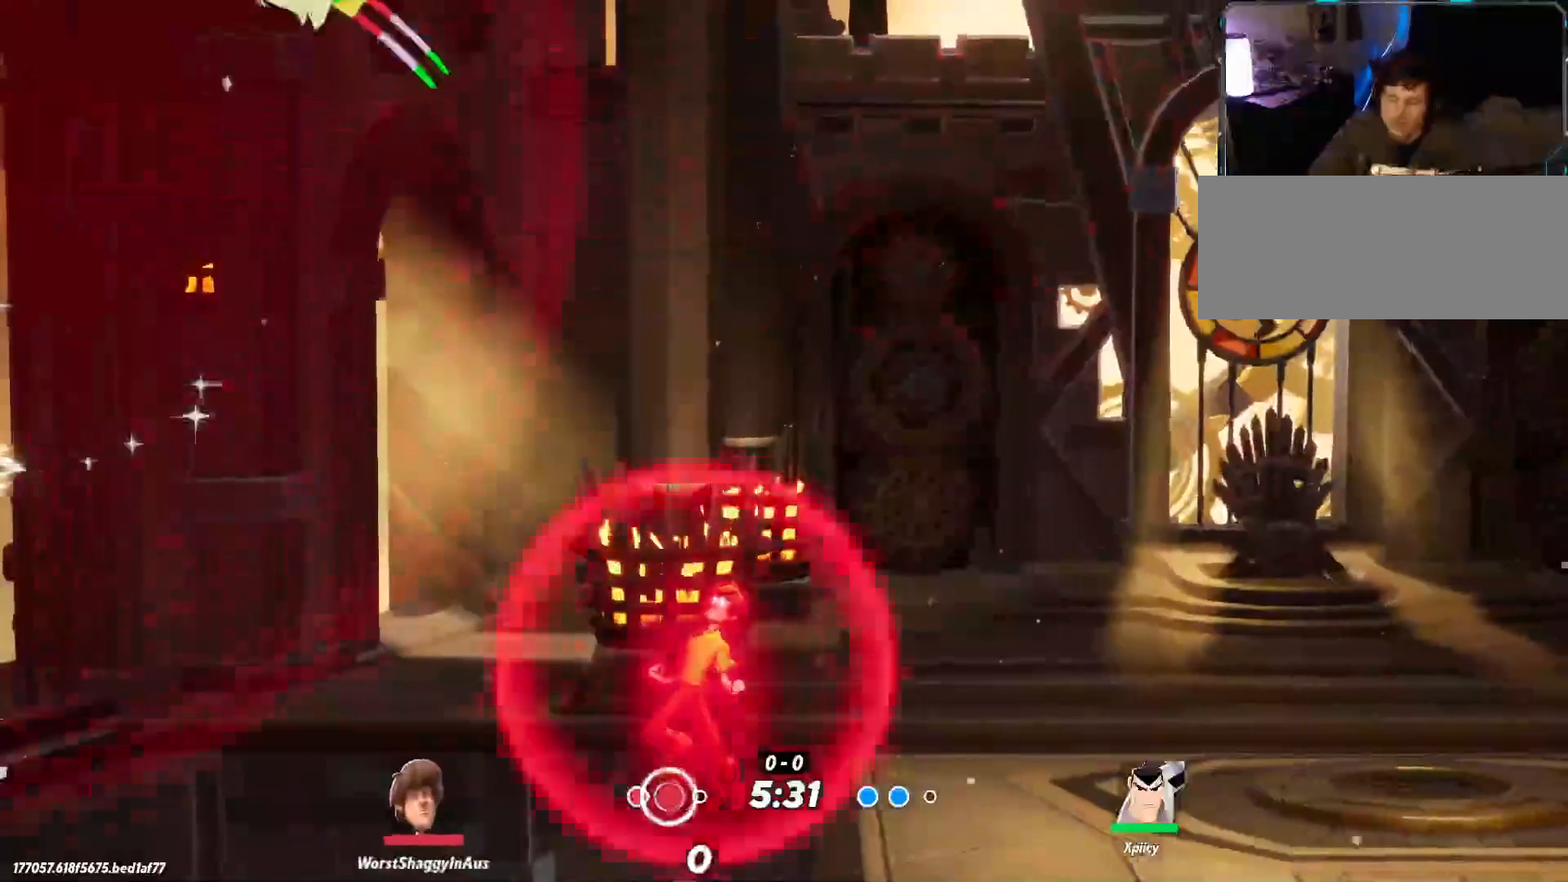
{"keys": ["a"], "events": [[467, "a", "down"]]}
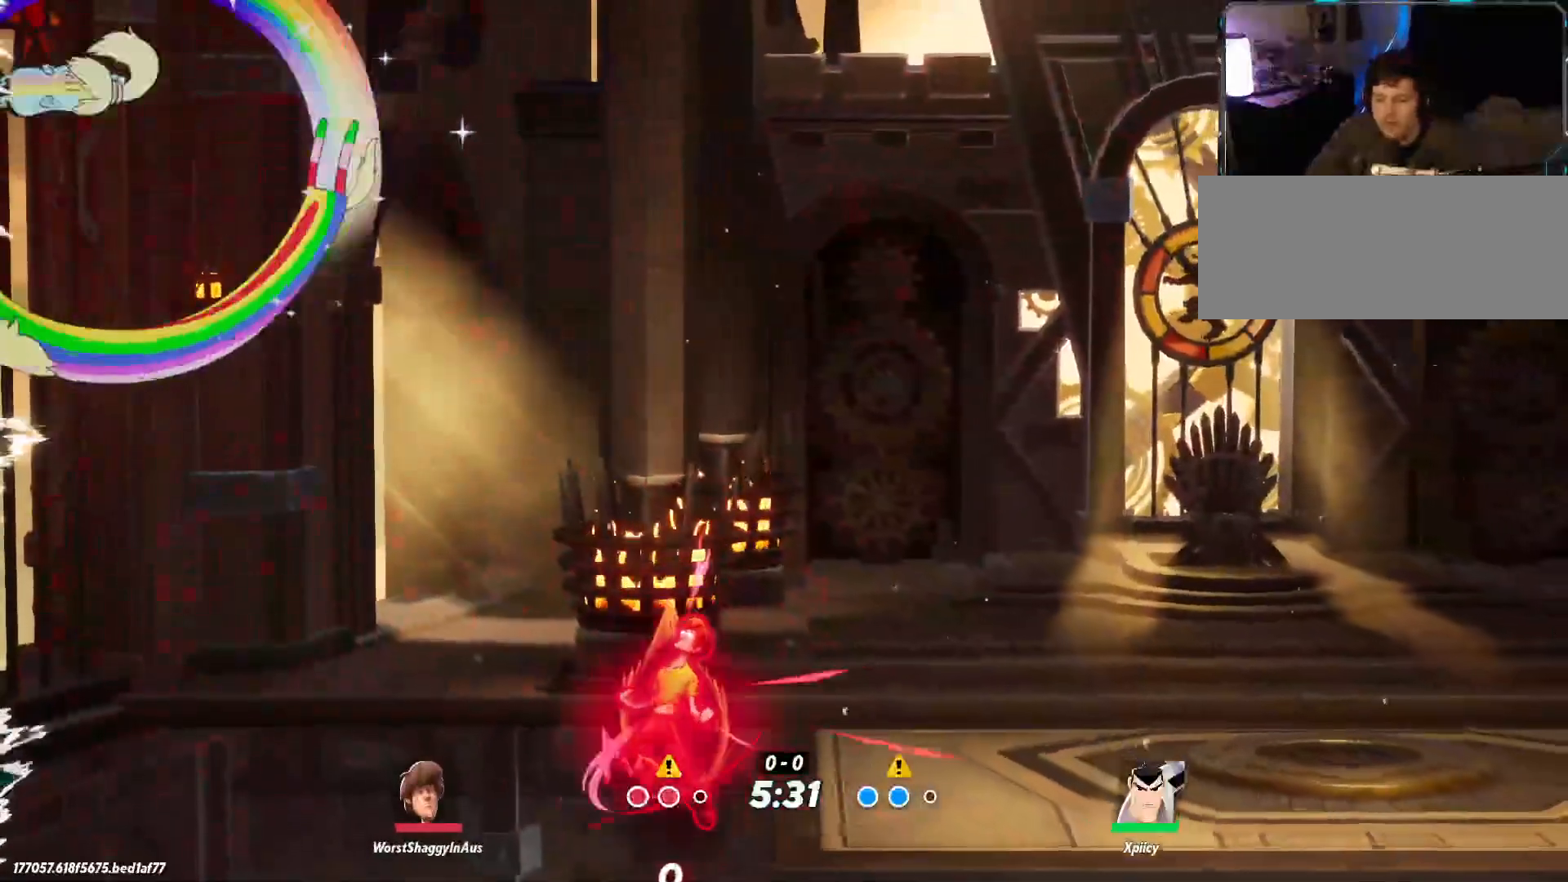
{"keys": ["a", "s"], "events": [[17, "s", "down"]]}
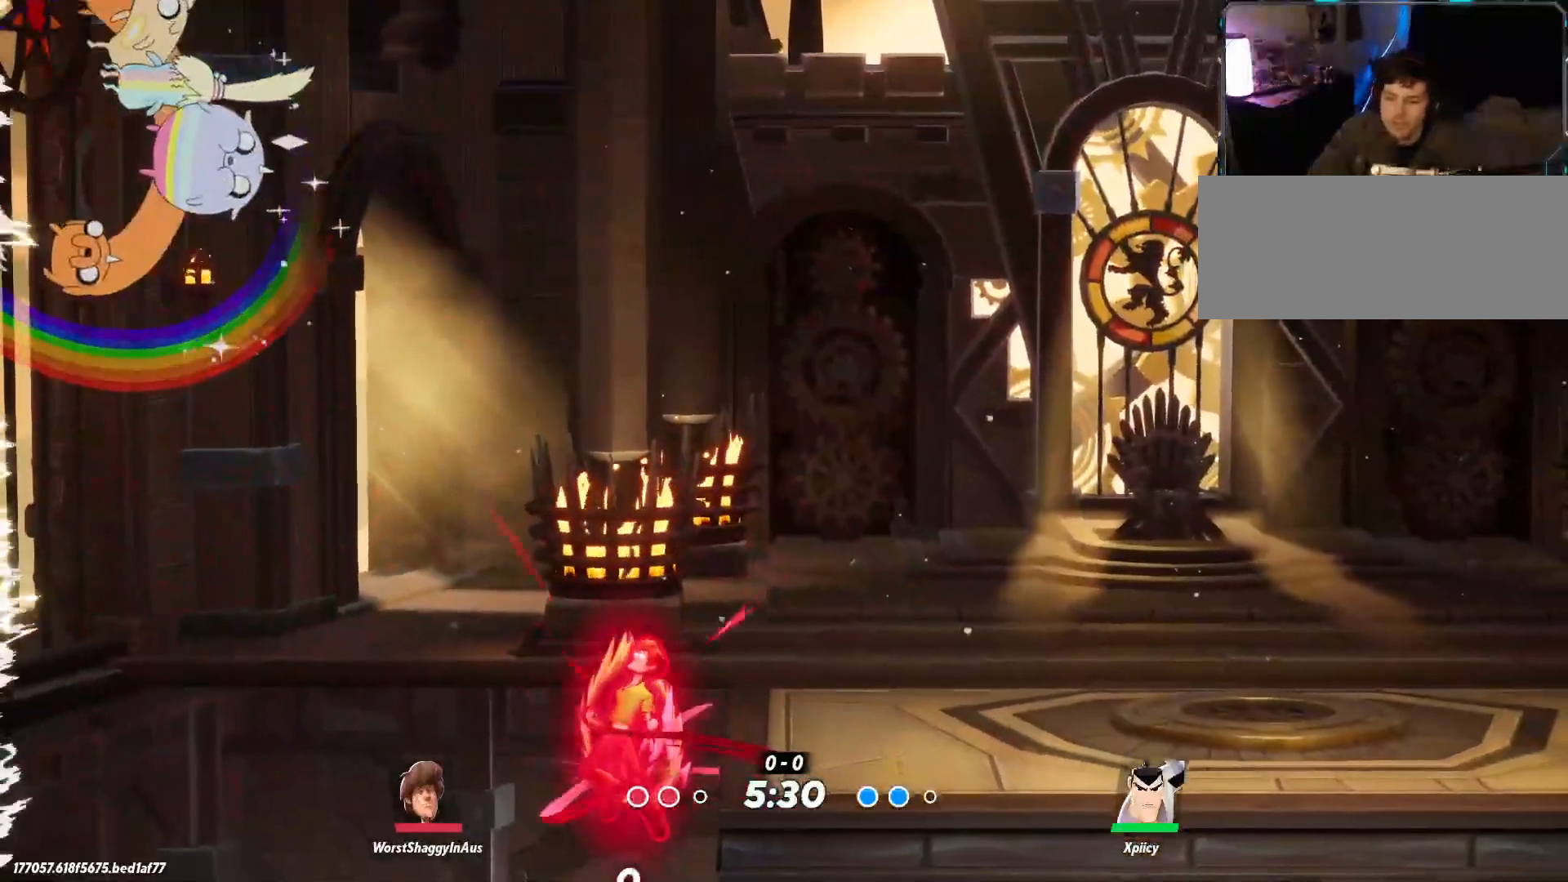
{"keys": ["a", "s"], "events": []}
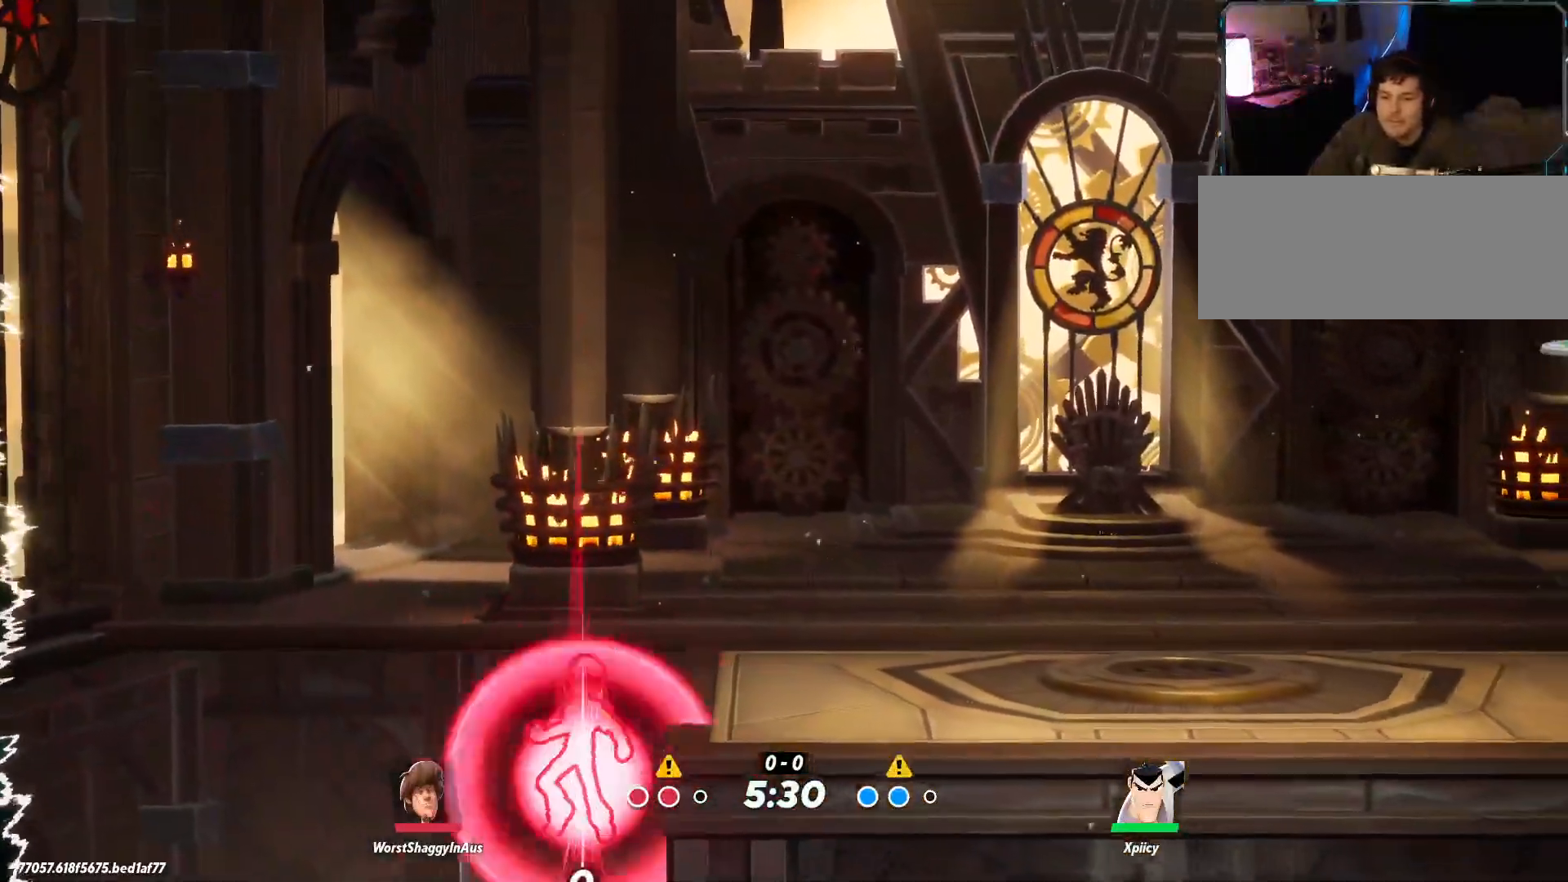
{"keys": ["a", "s"], "events": []}